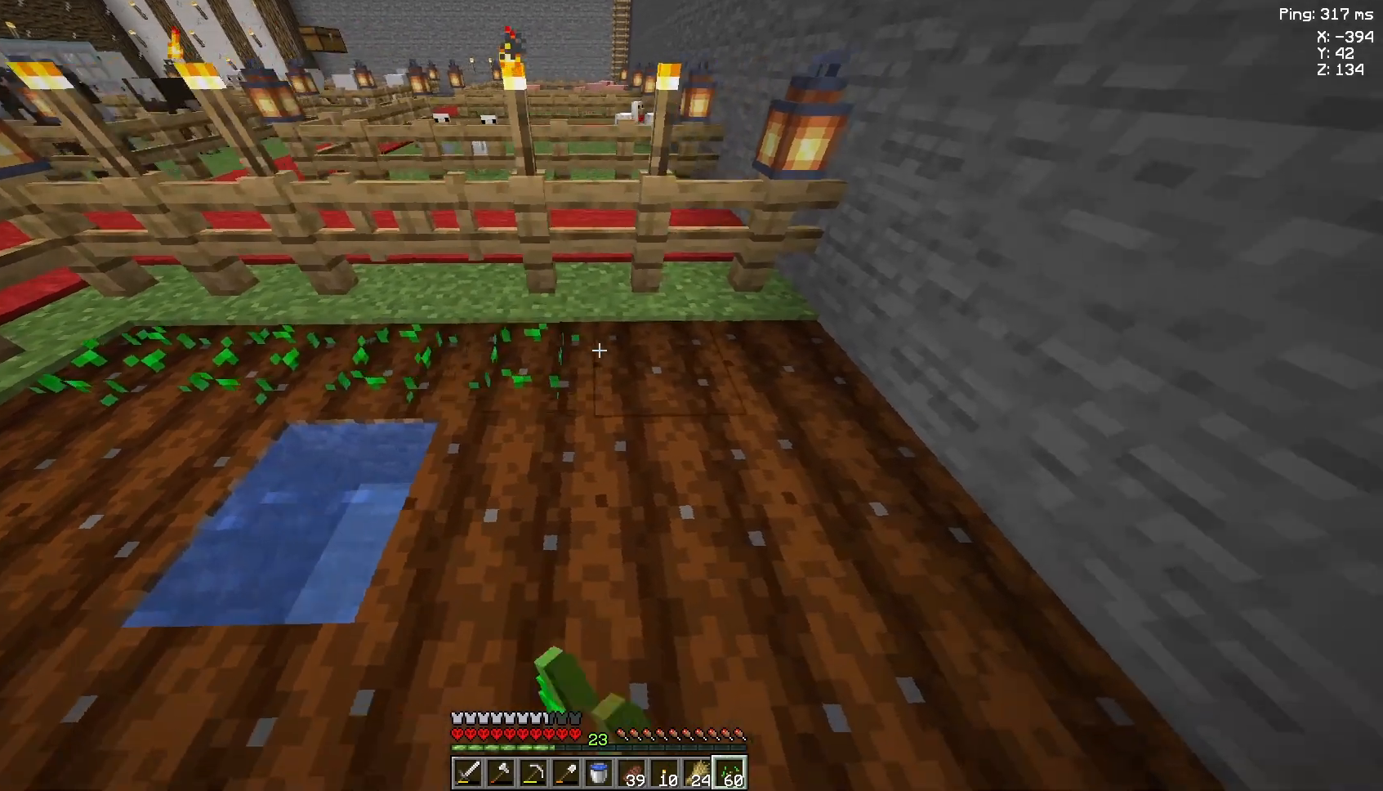
Gameplay with keyboard and mouse; each line is a JSON object with the keys and mouse buttons held at the frame after it. "events" lists presses ("down") and releases ("up") of "a", "d", "s", "space", "w", "mouse_left" and "mouse_right" between this image and that frame as [ms after this image, input, new state], when the widget could be followed in between. "mouse_left", "mouse_right" = the "left", "right" buttons of the "mouse" list. No other keys are recorded. Fast repeated clicks can show as one long hold. Not read: mouse_move.
{"keys": ["a", "d", "s"], "mouse": ["right"], "events": [[233, "s", "down"], [467, "a", "down"]]}
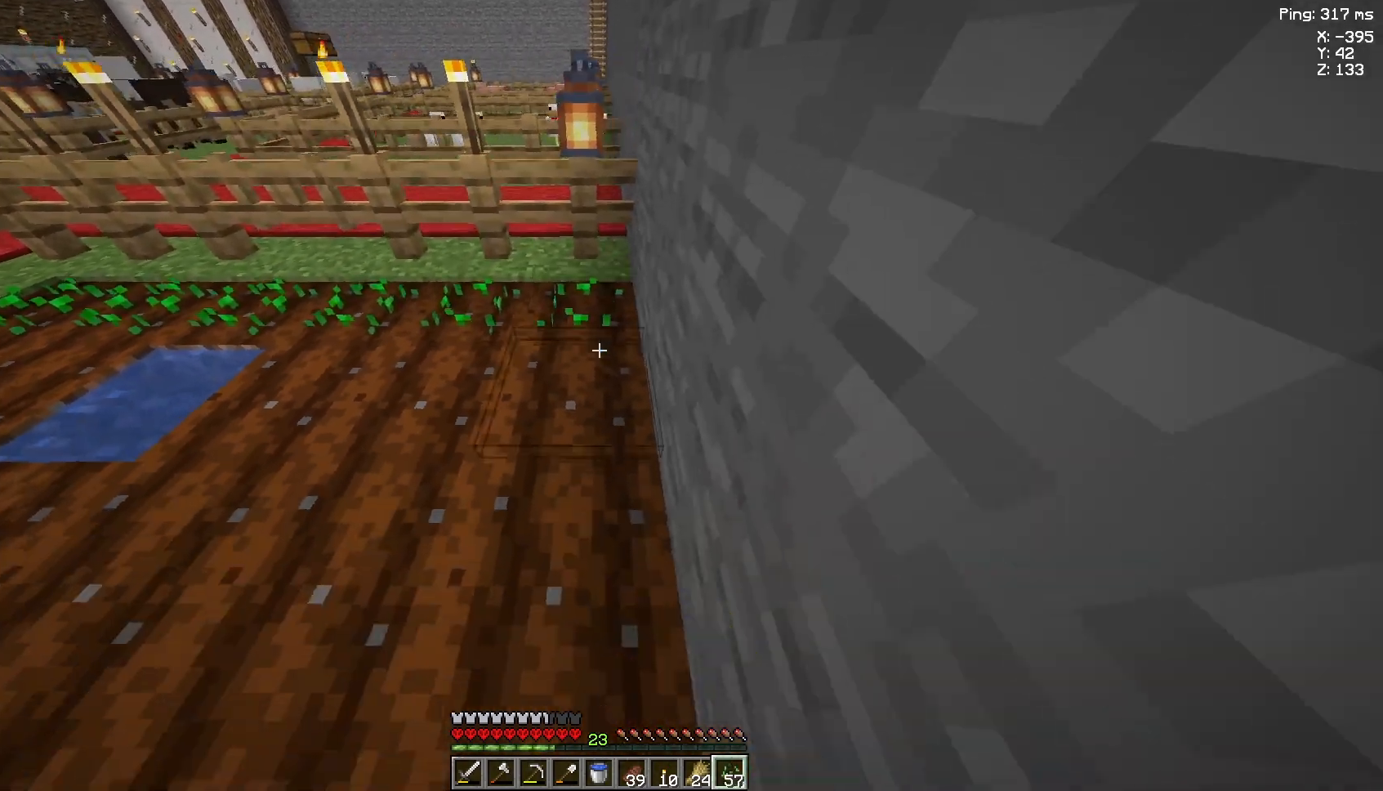
{"keys": ["a"], "mouse": ["right"], "events": [[33, "d", "up"], [33, "s", "up"]]}
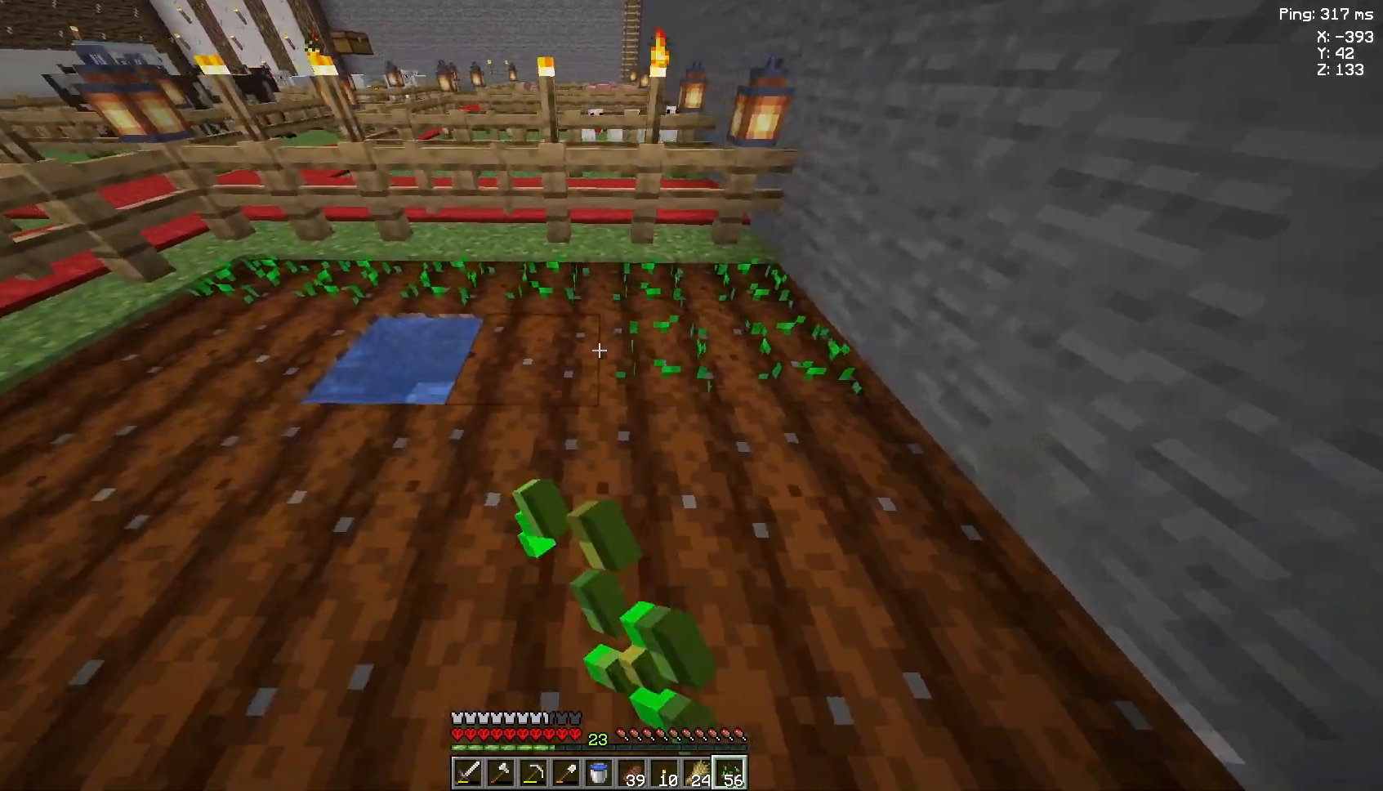
{"keys": ["a"], "mouse": ["right"], "events": []}
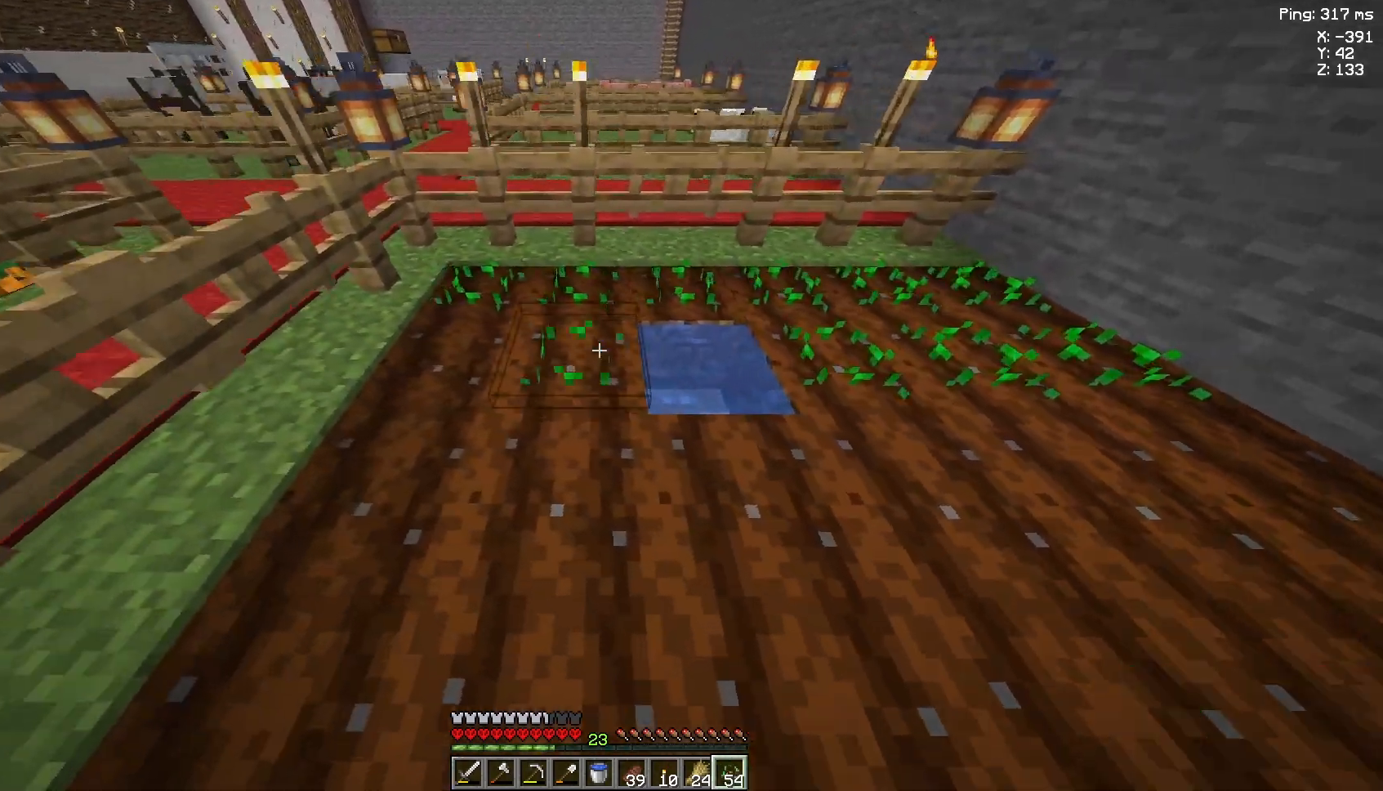
{"keys": ["d"], "mouse": ["right"], "events": [[67, "s", "down"], [267, "a", "up"], [333, "d", "down"], [433, "s", "up"]]}
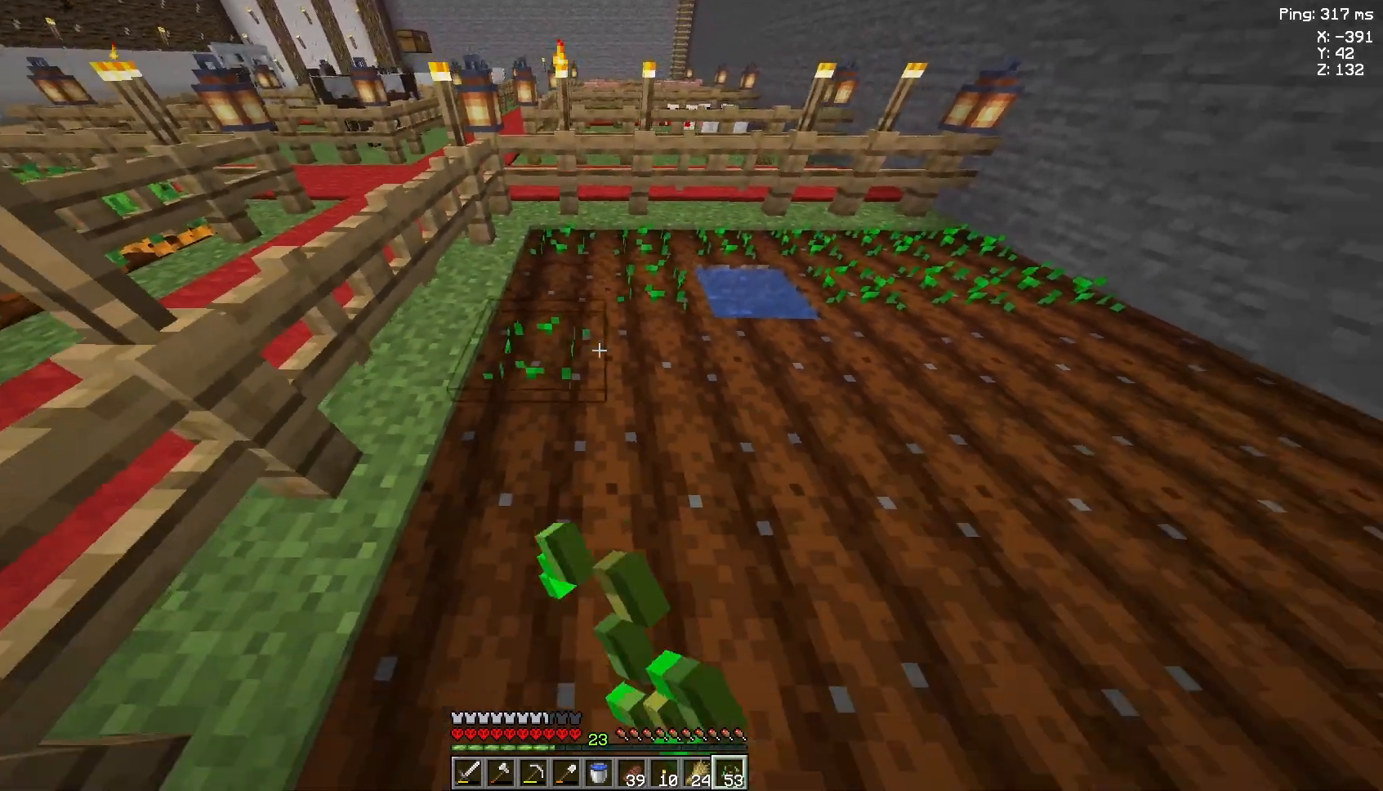
{"keys": [], "mouse": ["right"], "events": [[133, "d", "up"], [300, "a", "down"], [467, "a", "up"]]}
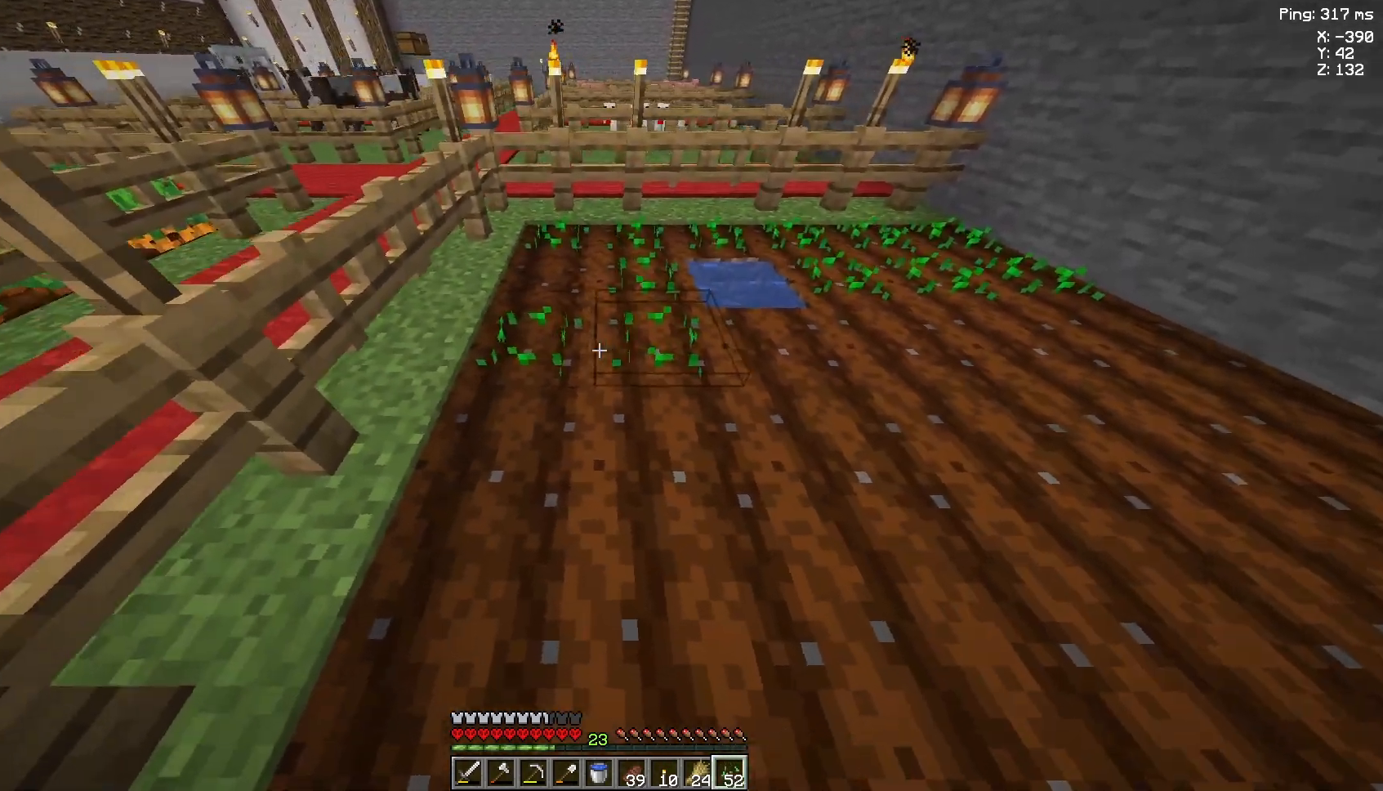
{"keys": ["d"], "mouse": ["right"], "events": [[100, "w", "down"], [233, "w", "up"], [467, "d", "down"]]}
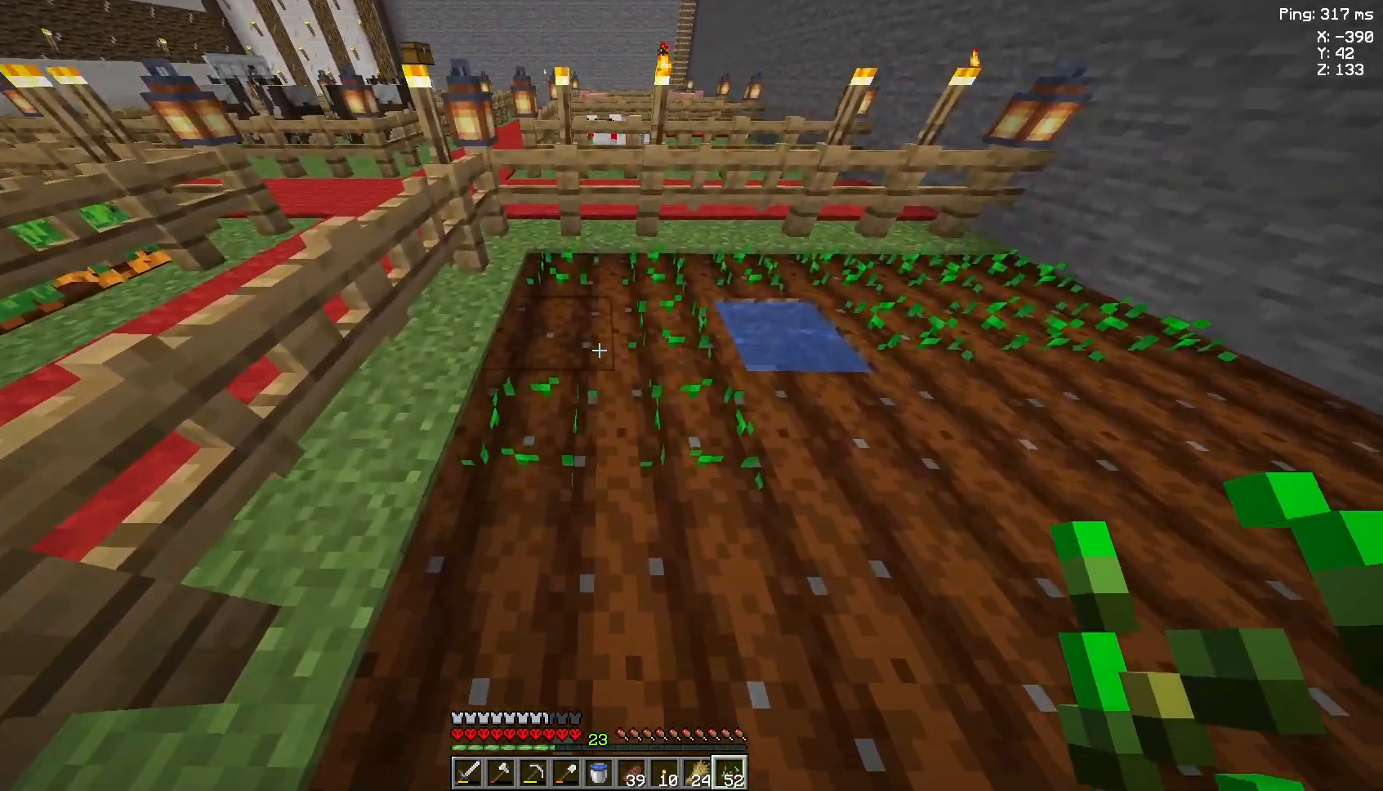
{"keys": ["a"], "mouse": ["right"], "events": [[333, "d", "up"], [367, "a", "down"]]}
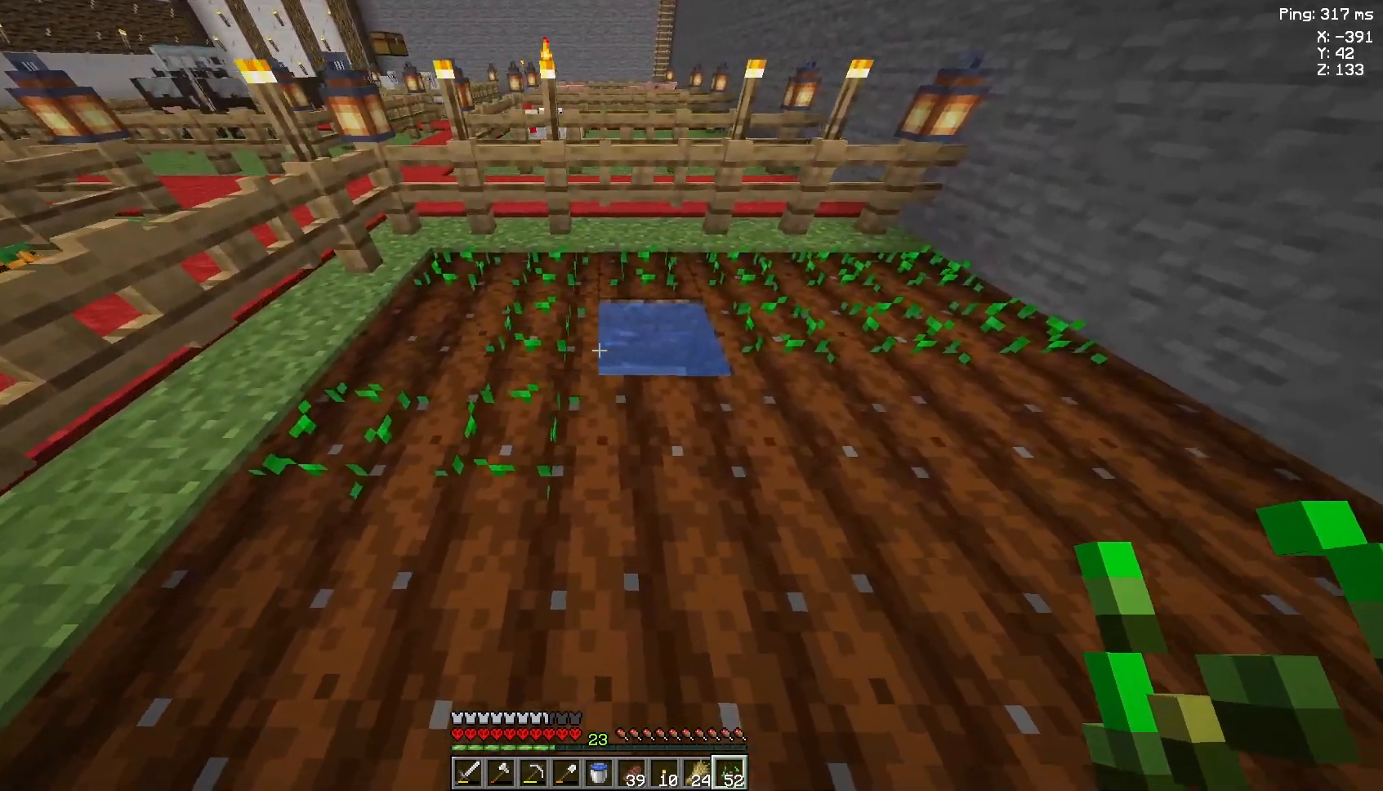
{"keys": [], "mouse": ["right"], "events": [[267, "a", "up"]]}
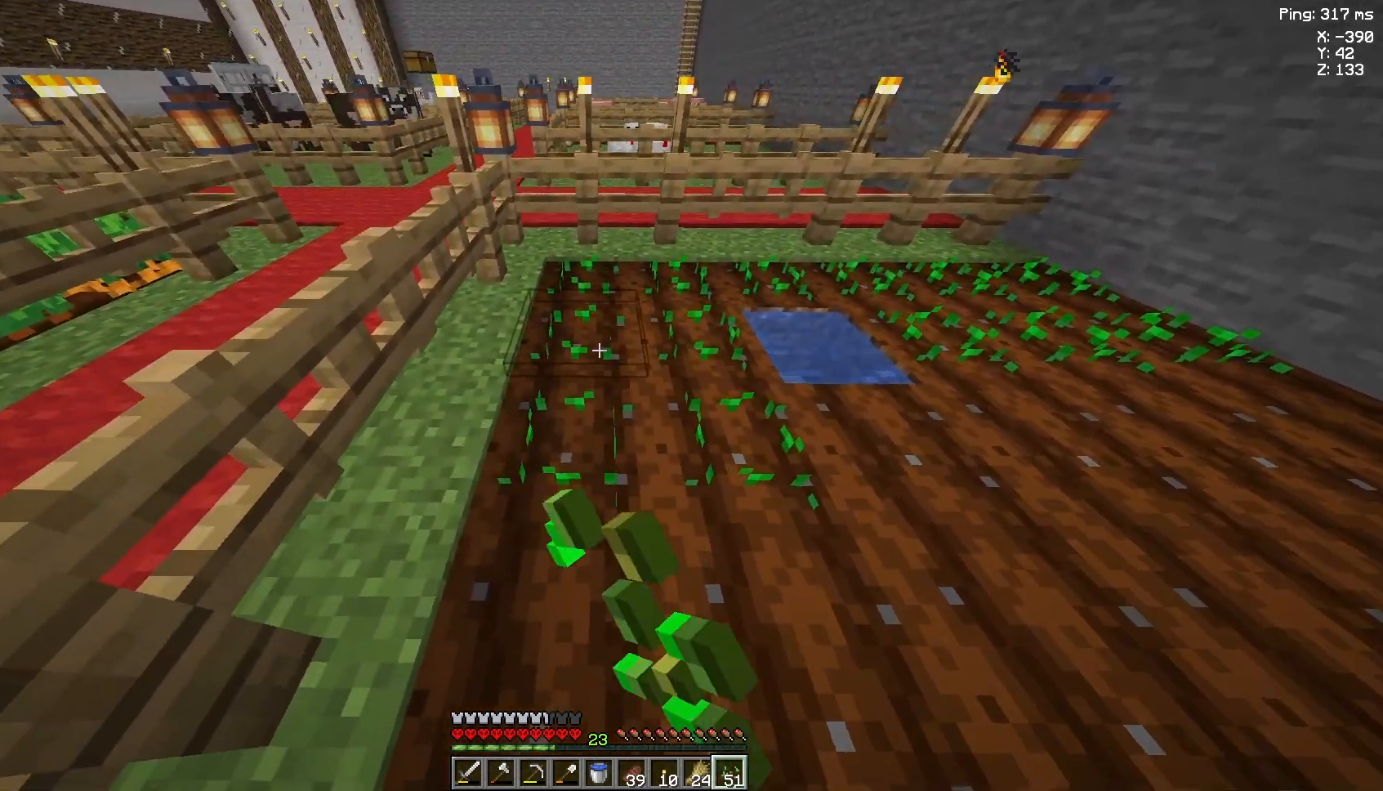
{"keys": ["d", "s"], "mouse": ["right"], "events": [[33, "d", "down"], [400, "s", "down"]]}
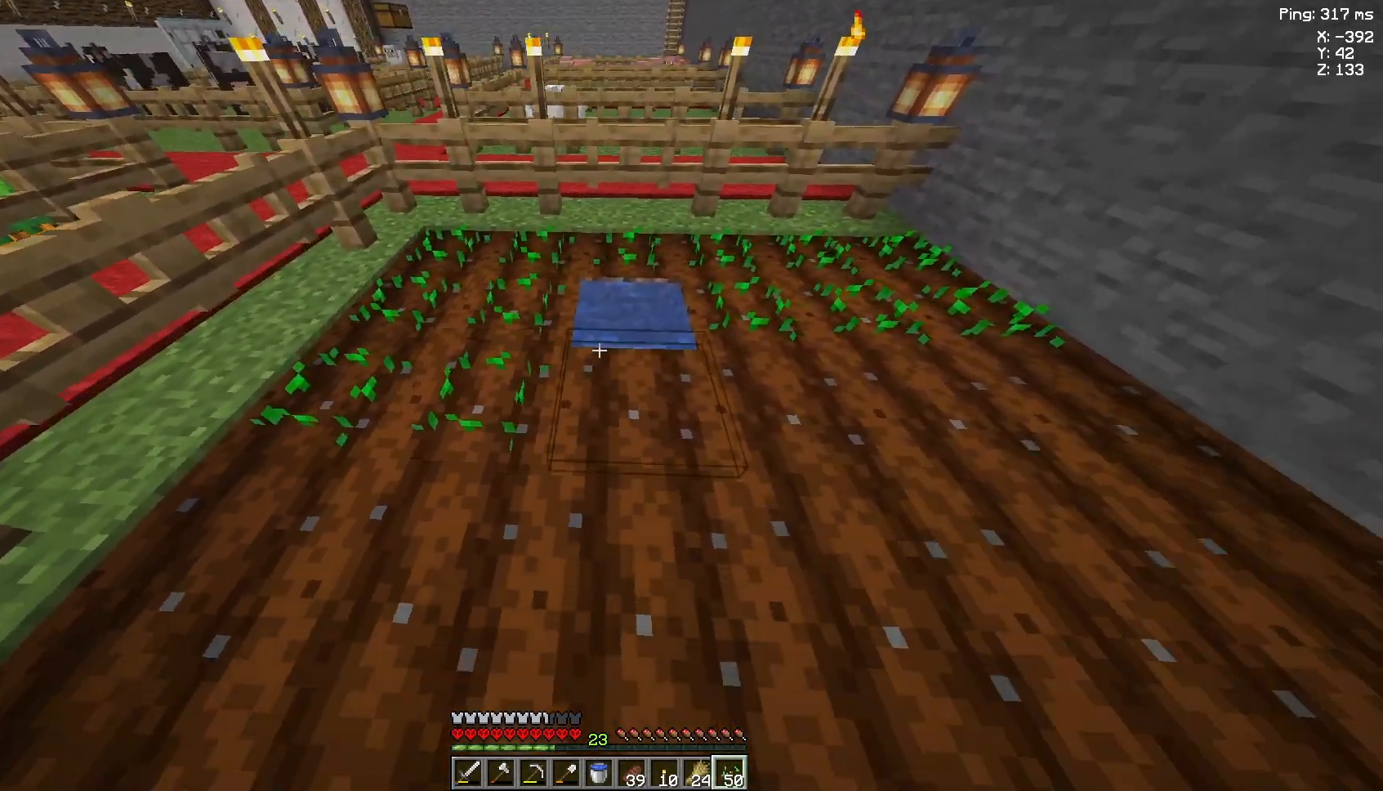
{"keys": ["d"], "mouse": ["right"], "events": [[300, "s", "up"]]}
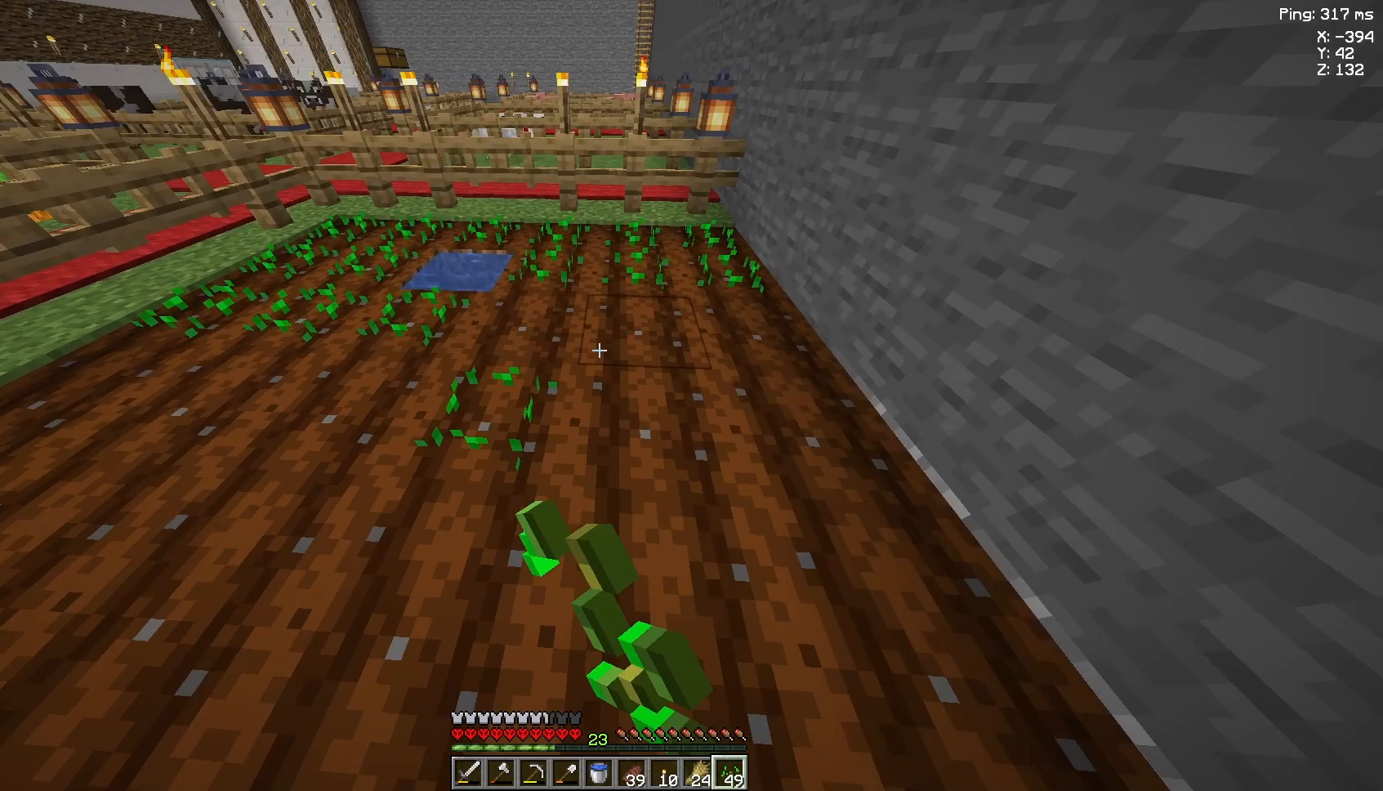
{"keys": ["a"], "mouse": ["right"], "events": [[433, "d", "up"], [467, "a", "down"]]}
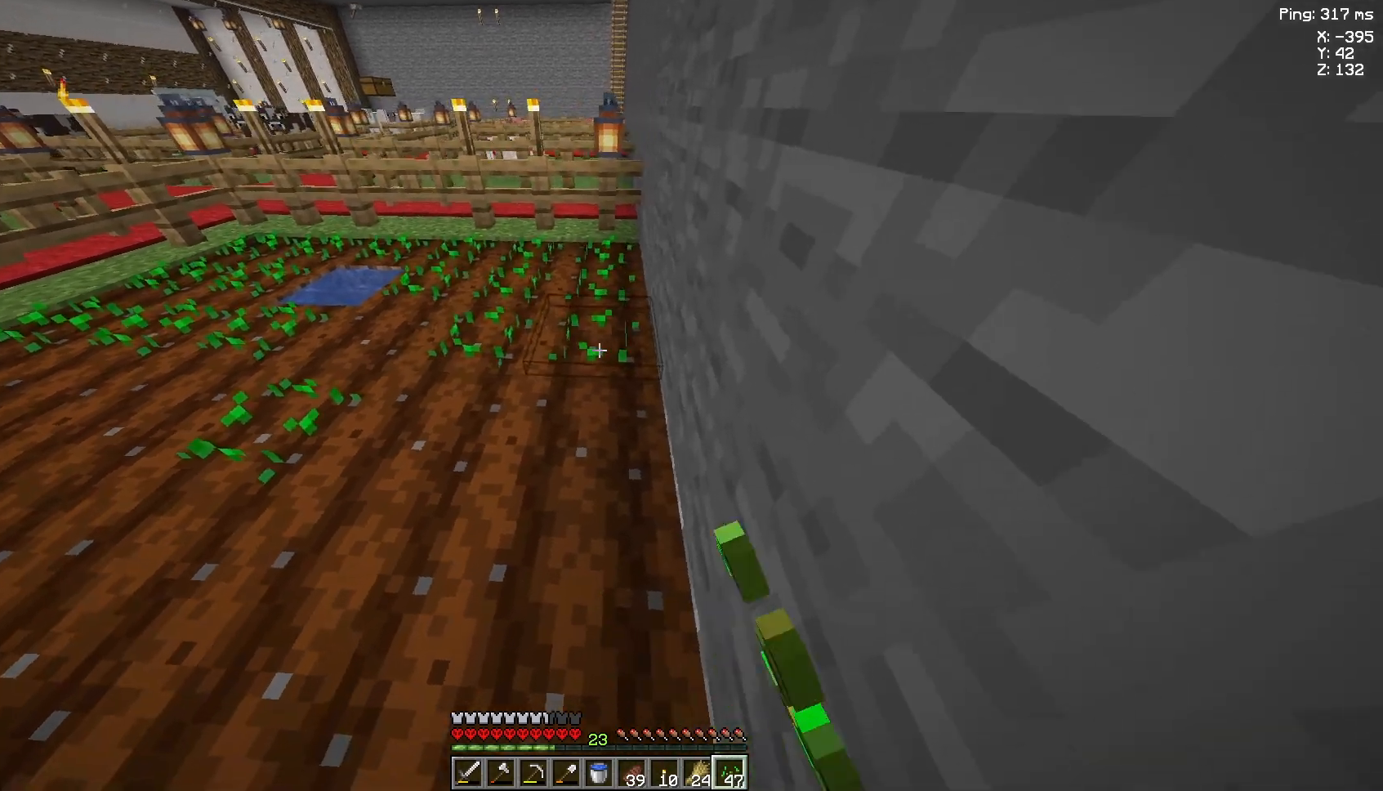
{"keys": ["a"], "mouse": ["right"], "events": []}
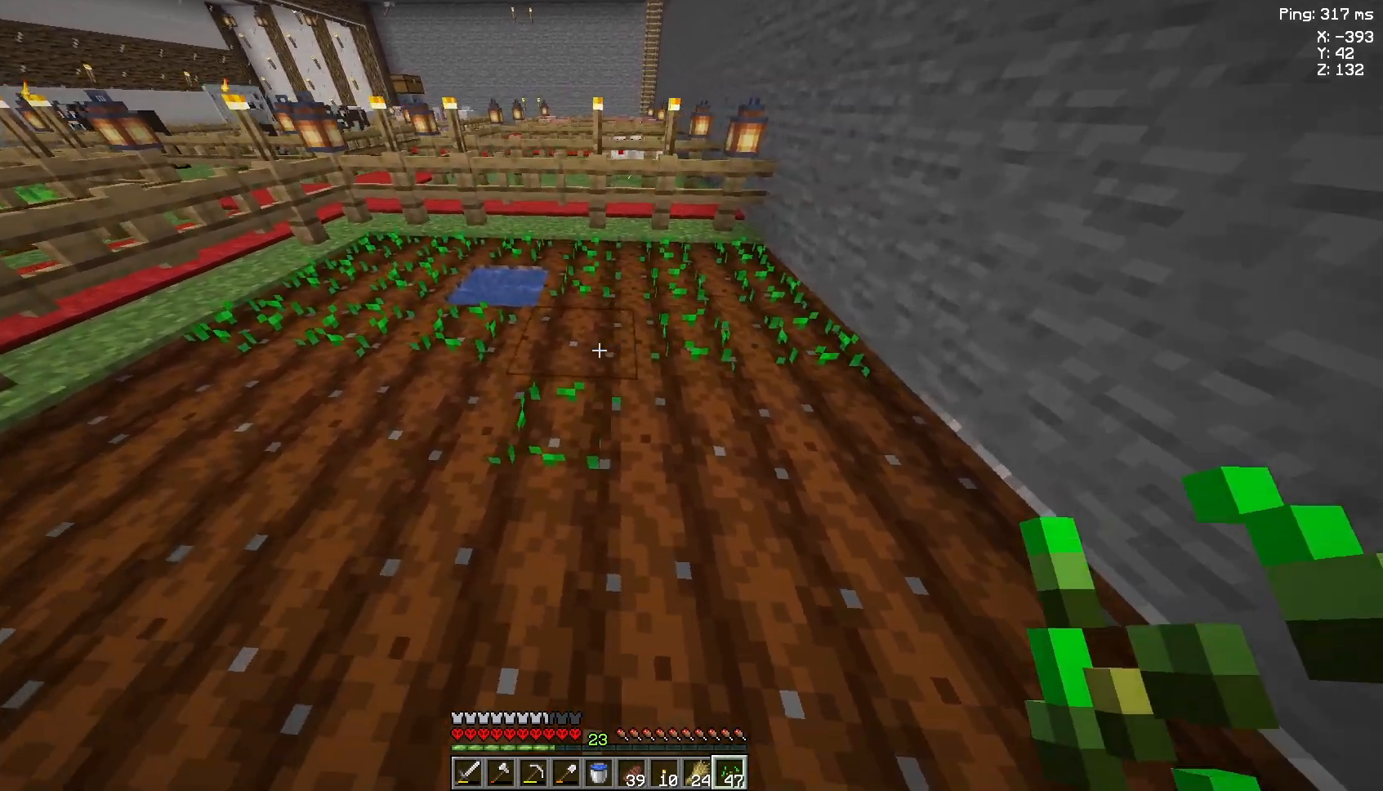
{"keys": ["a", "s"], "mouse": ["right"], "events": [[367, "s", "down"]]}
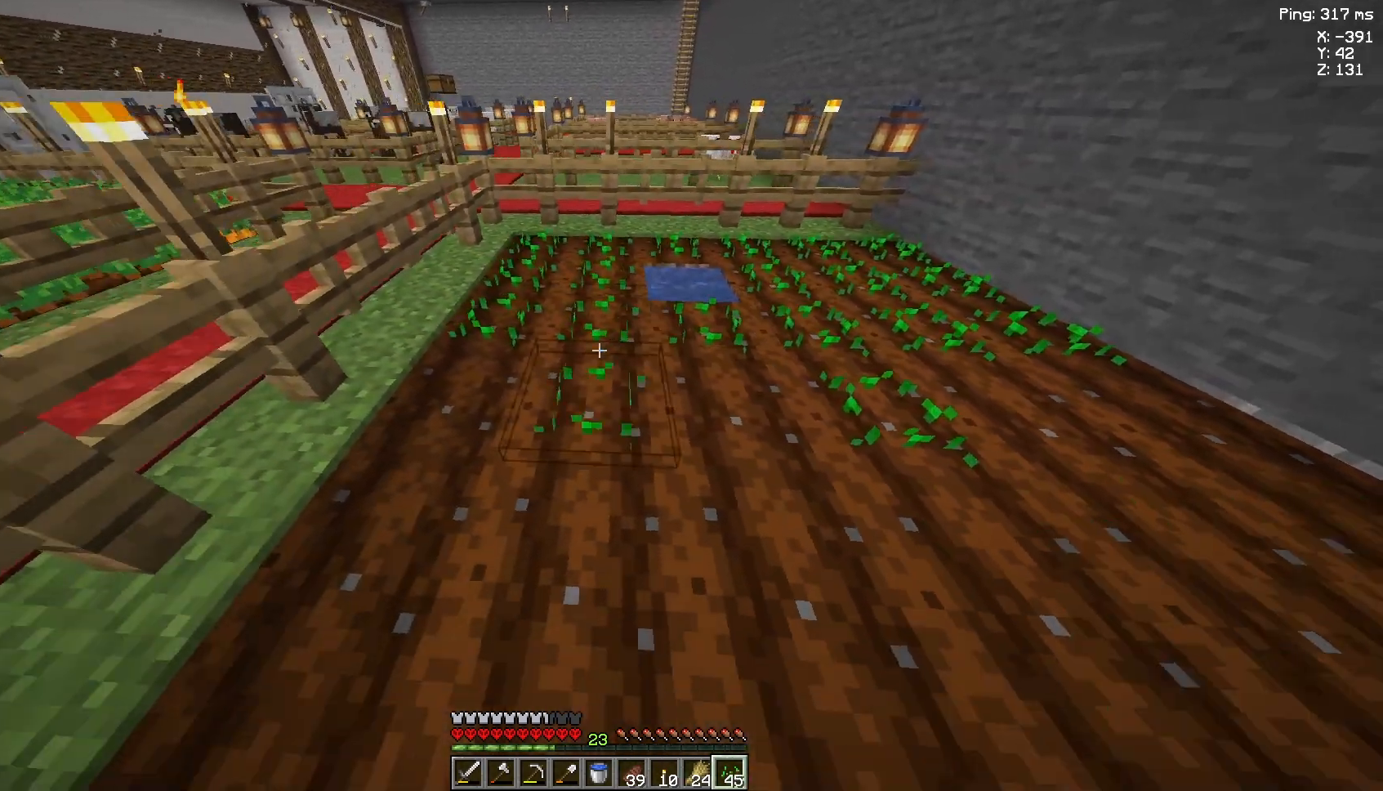
{"keys": [], "mouse": ["right"], "events": [[100, "a", "up"], [200, "s", "up"]]}
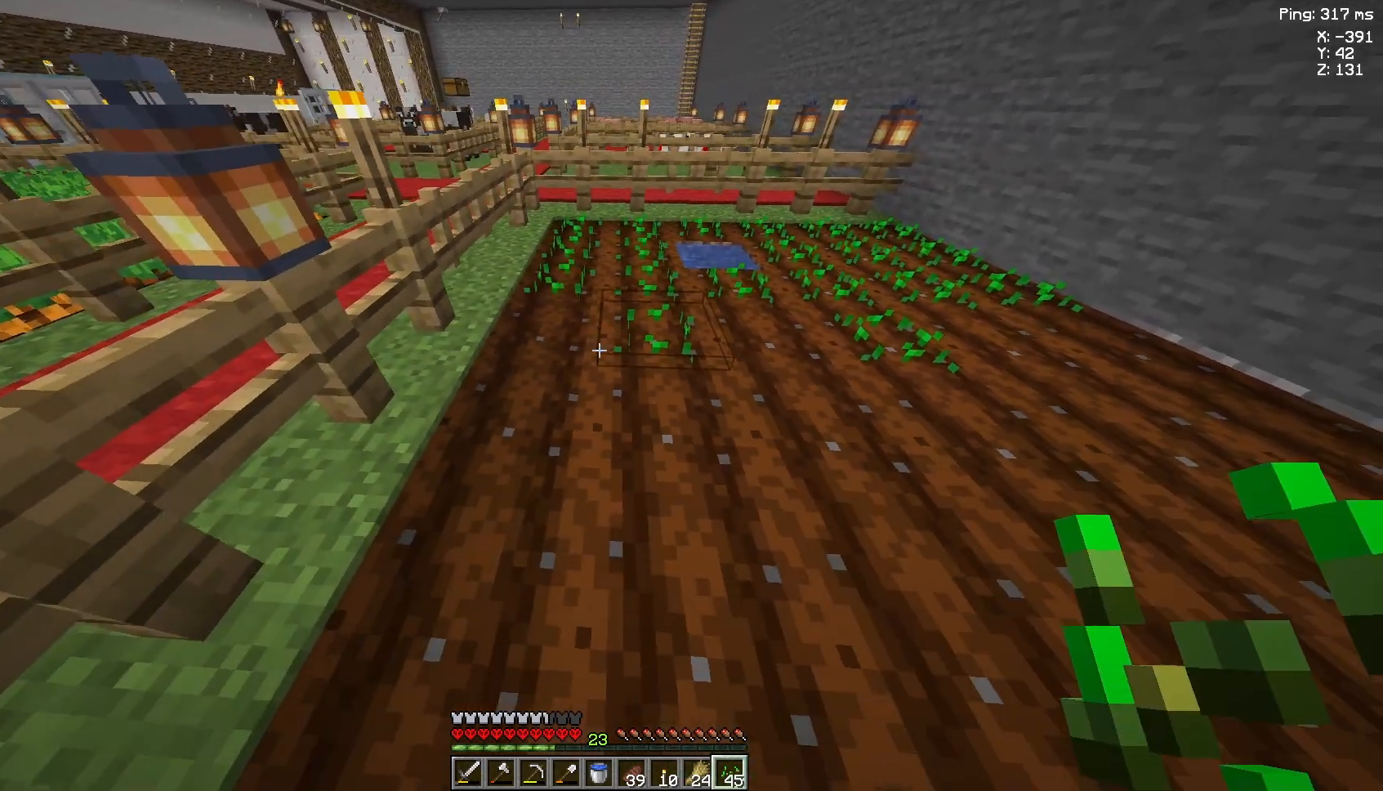
{"keys": [], "mouse": ["right"], "events": [[33, "a", "down"], [133, "a", "up"]]}
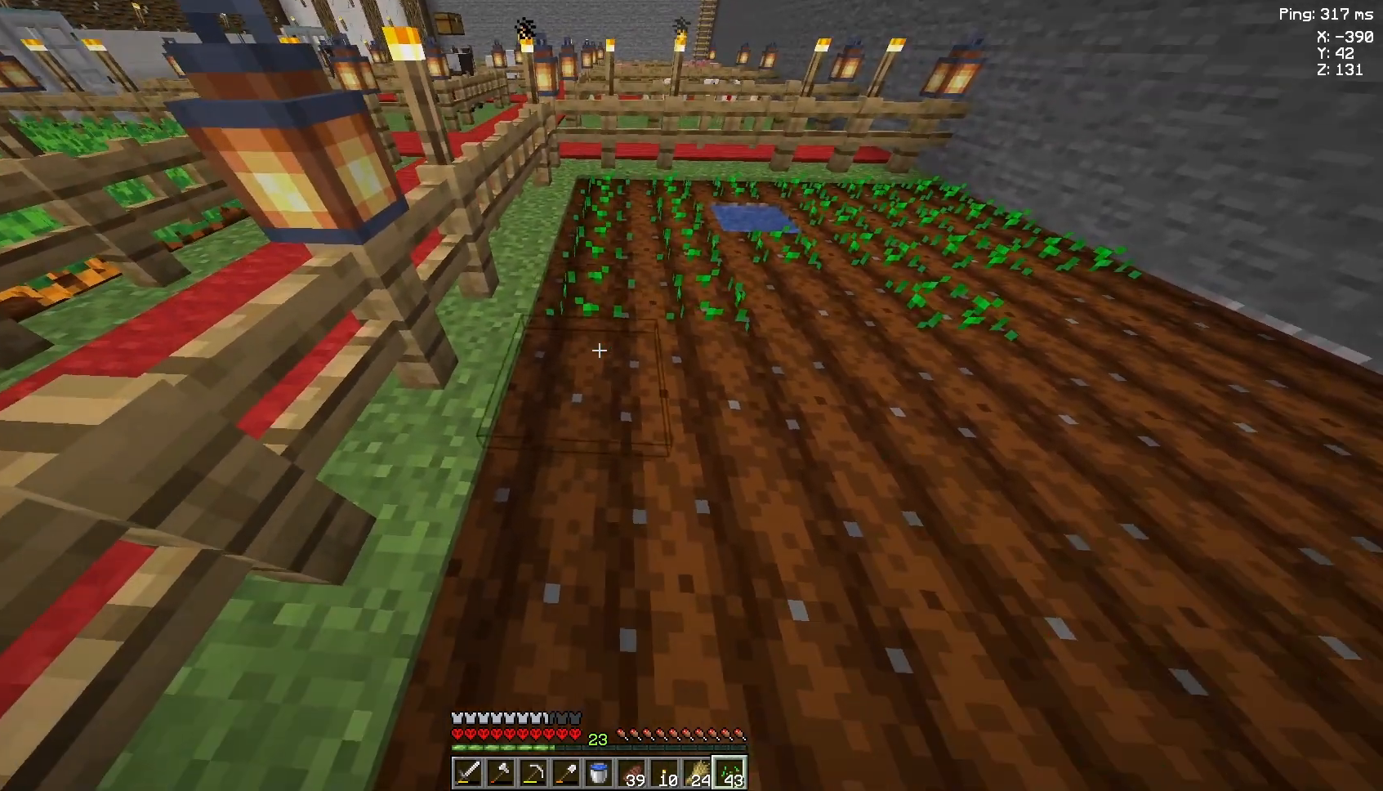
{"keys": ["d"], "mouse": ["right"], "events": [[67, "d", "down"]]}
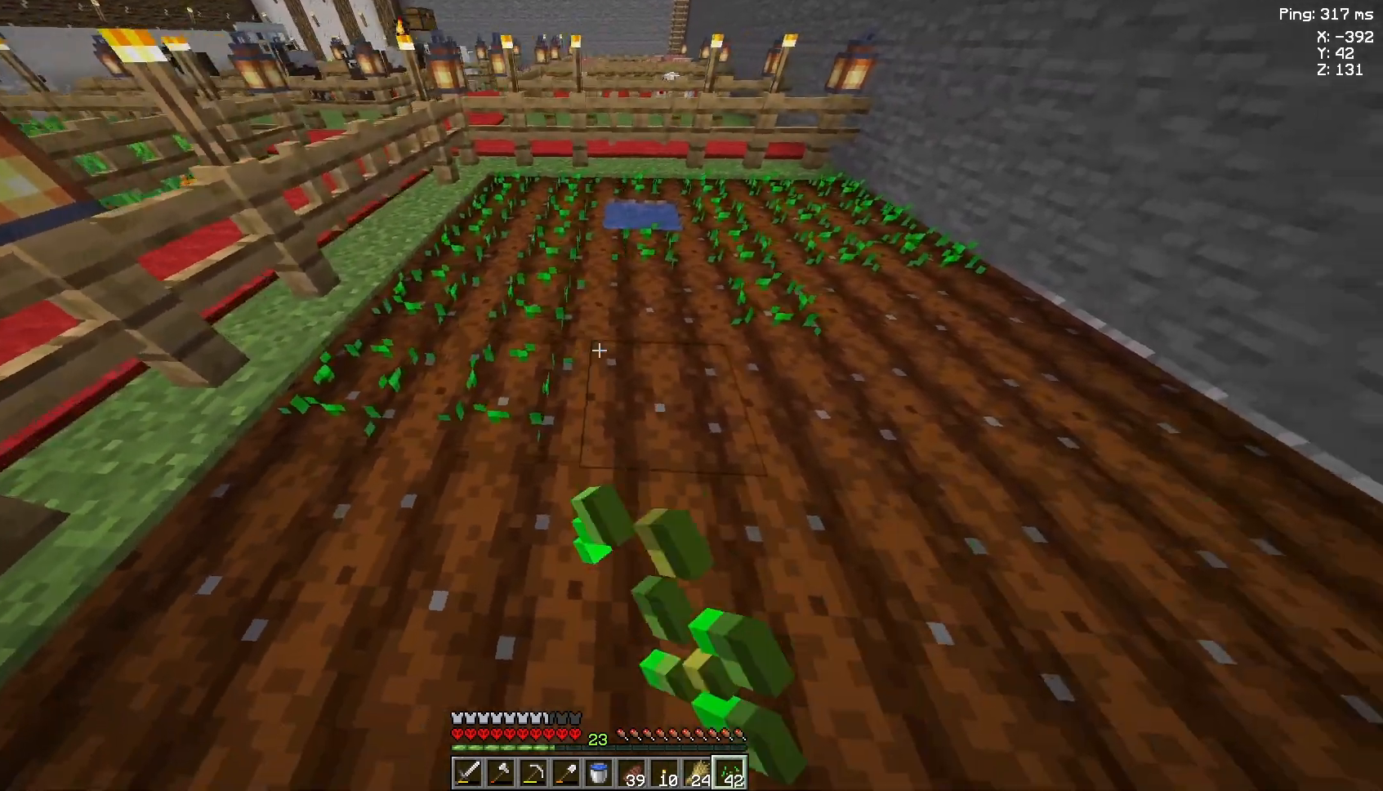
{"keys": [], "mouse": ["right"], "events": [[100, "d", "up"]]}
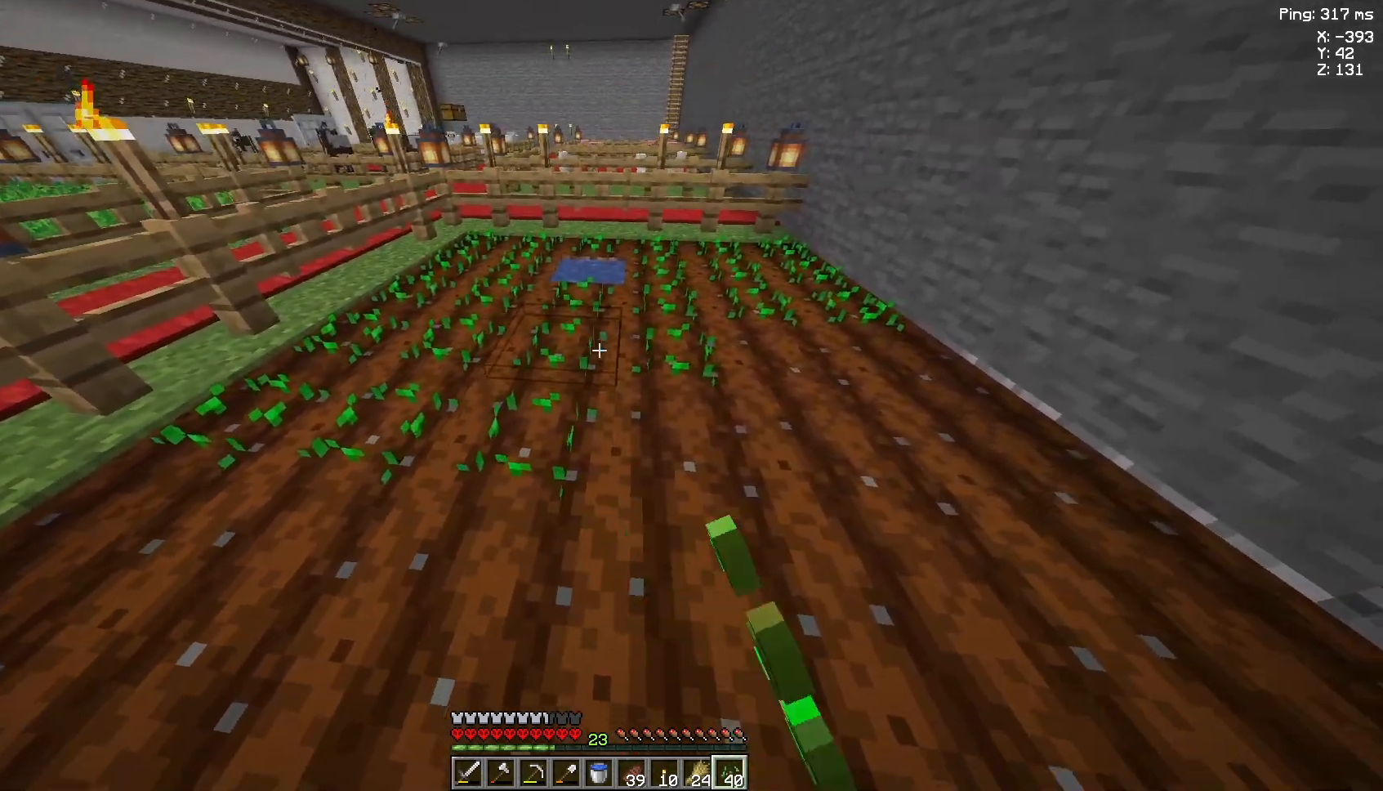
{"keys": [], "mouse": ["right"], "events": [[33, "d", "down"], [333, "d", "up"]]}
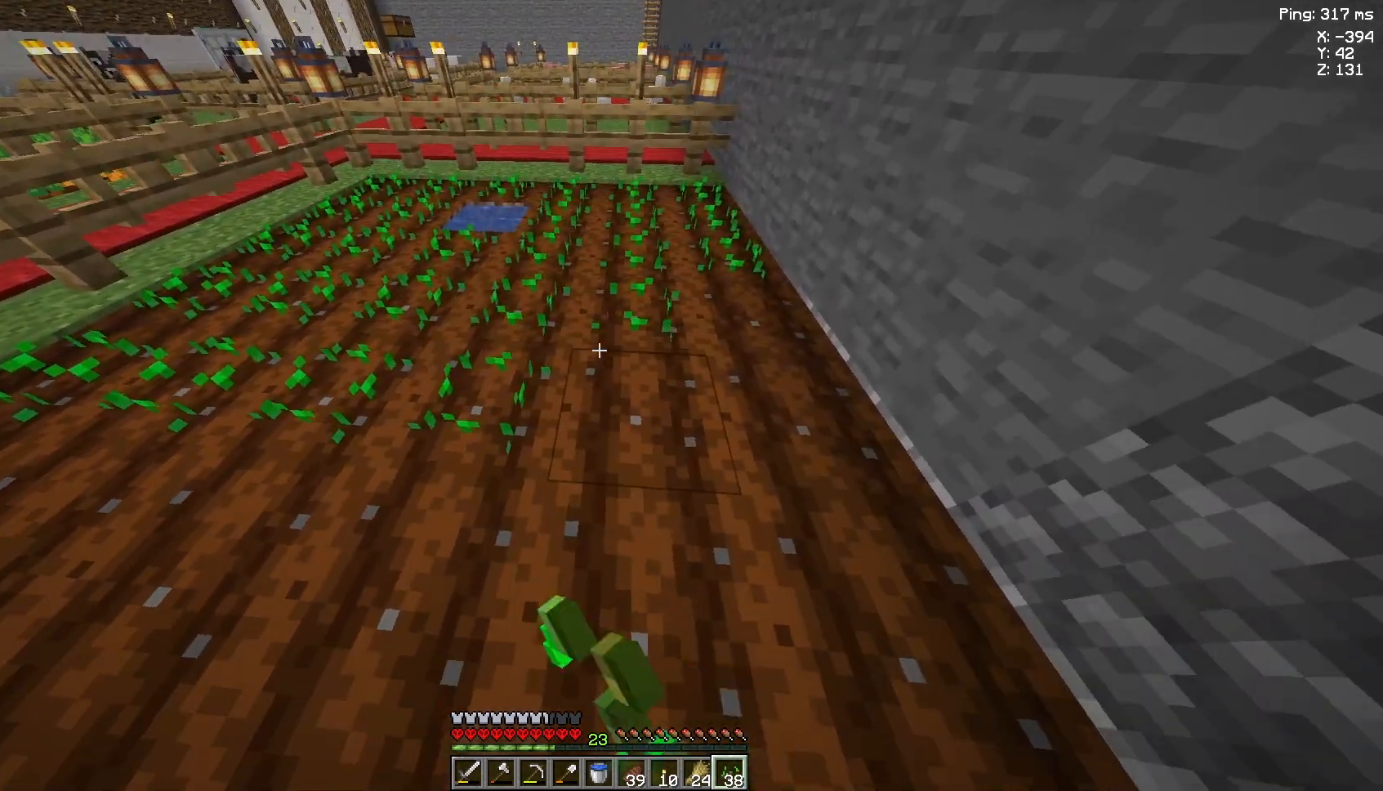
{"keys": ["d"], "mouse": ["right"], "events": [[333, "d", "down"]]}
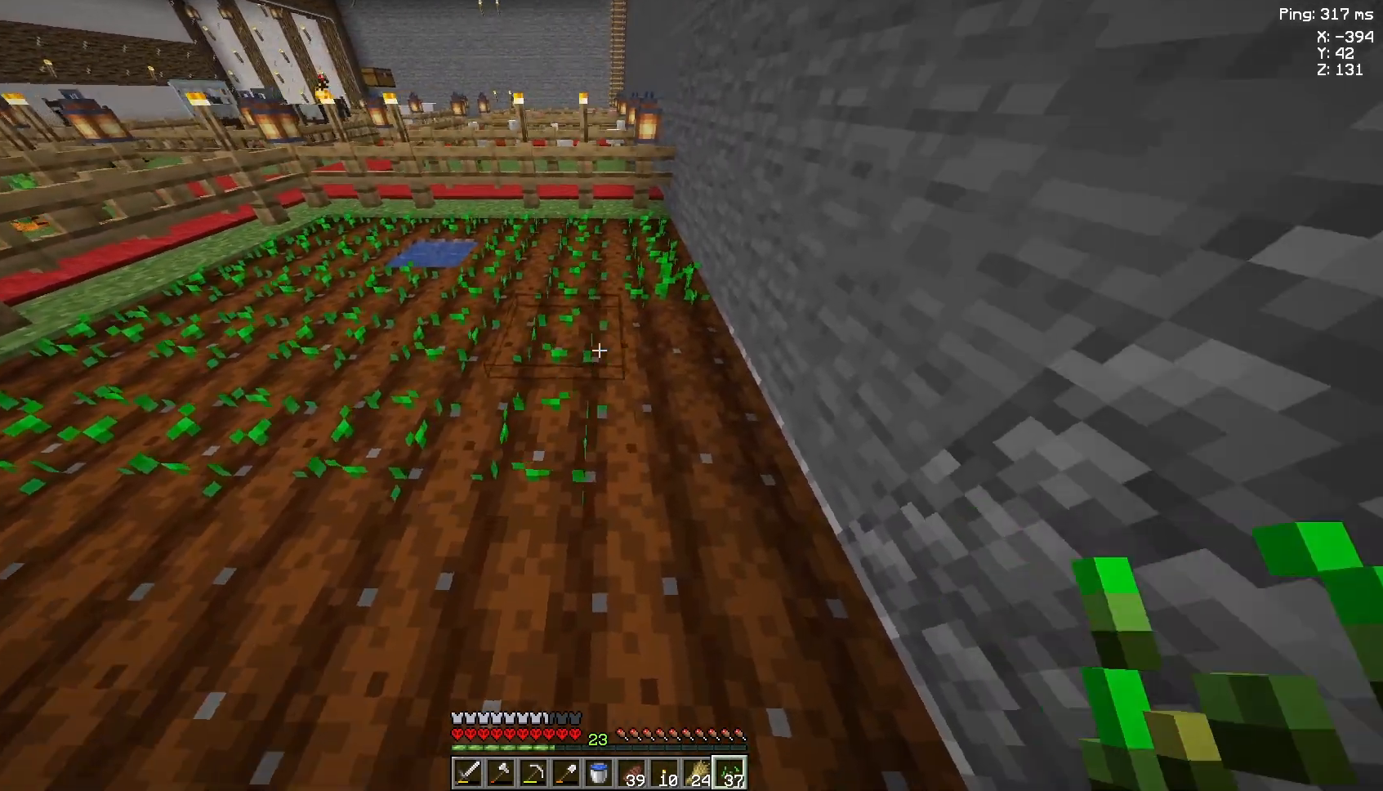
{"keys": ["s"], "mouse": ["right"], "events": [[167, "d", "up"], [367, "s", "down"]]}
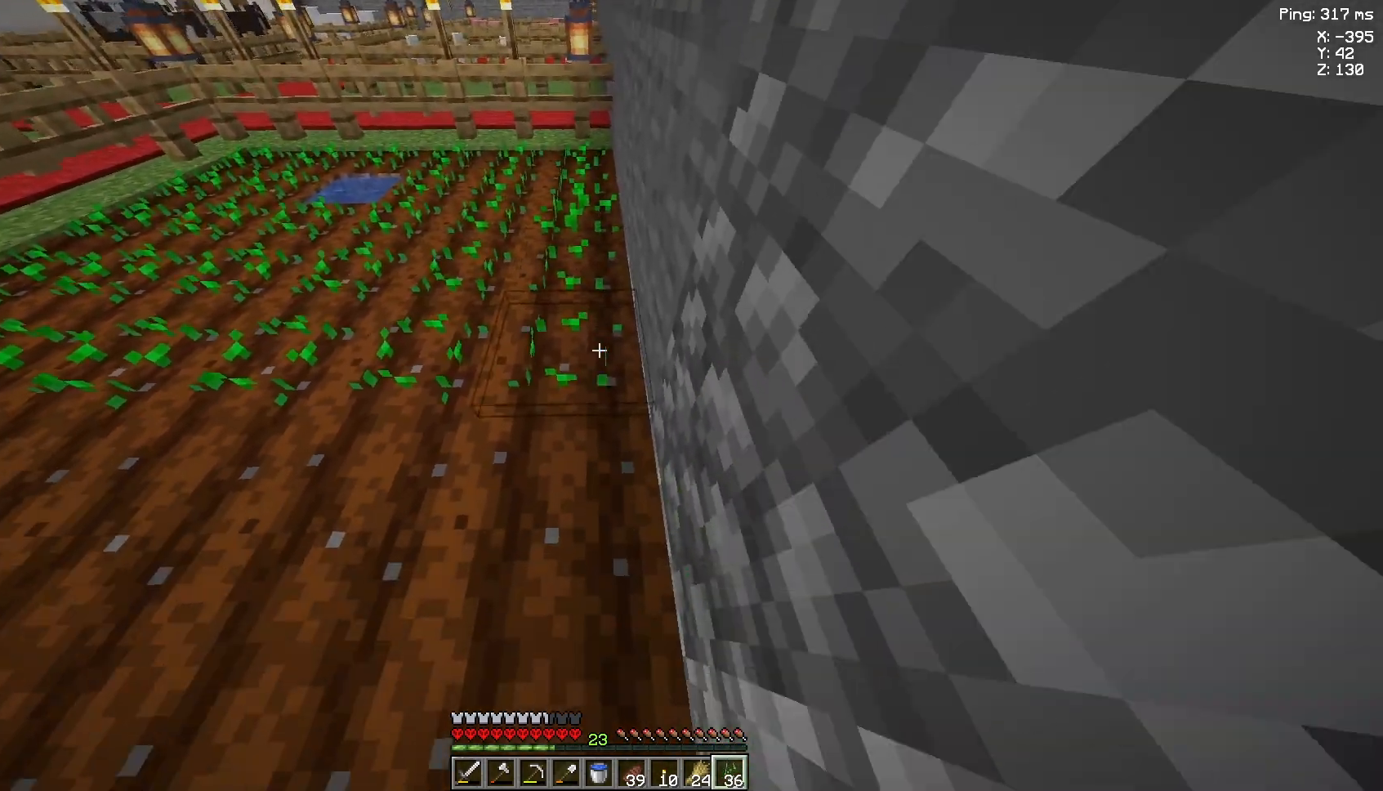
{"keys": [], "mouse": [], "events": [[33, "s", "up"], [133, "mouse_right", "up"]]}
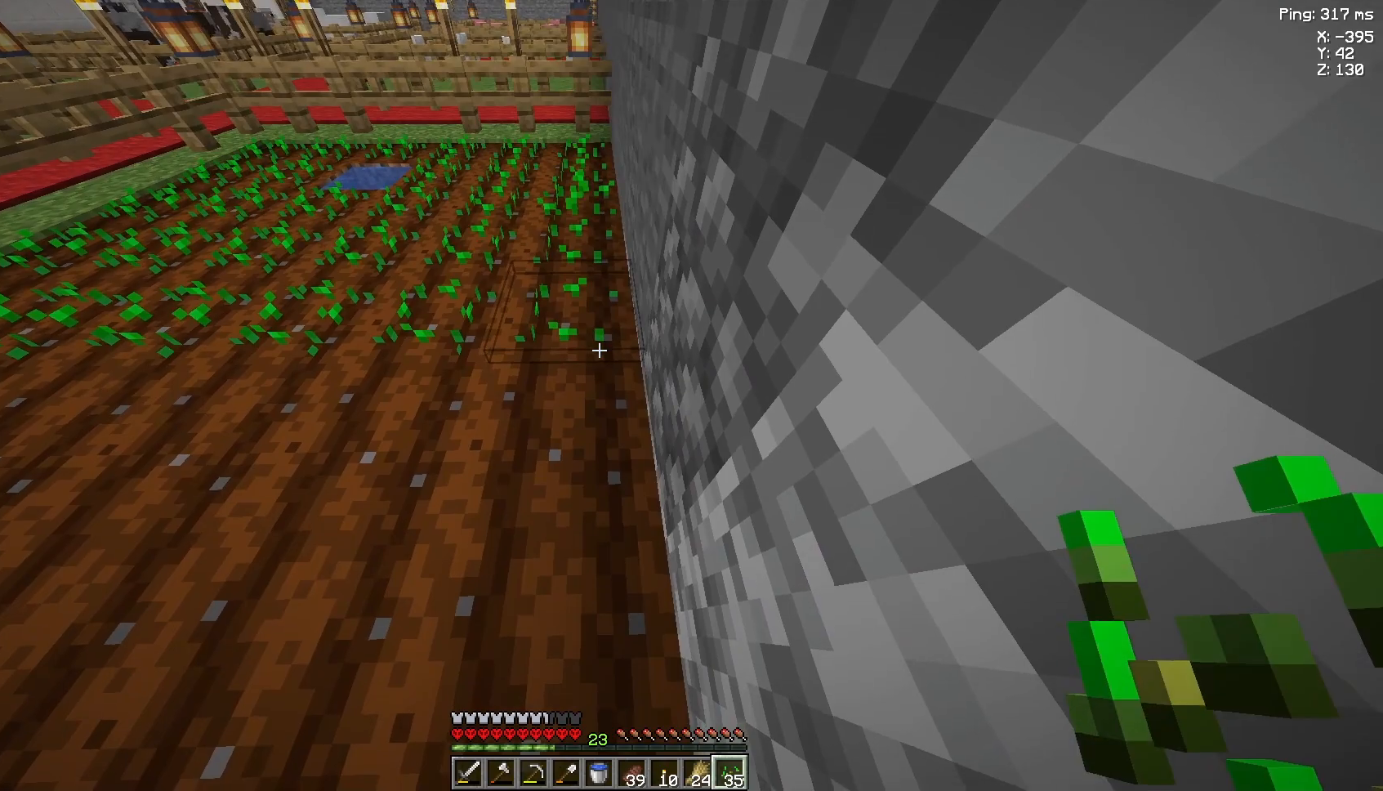
{"keys": ["d"], "mouse": ["right"], "events": [[200, "mouse_right", "down"], [200, "s", "down"], [233, "d", "down"], [233, "s", "up"]]}
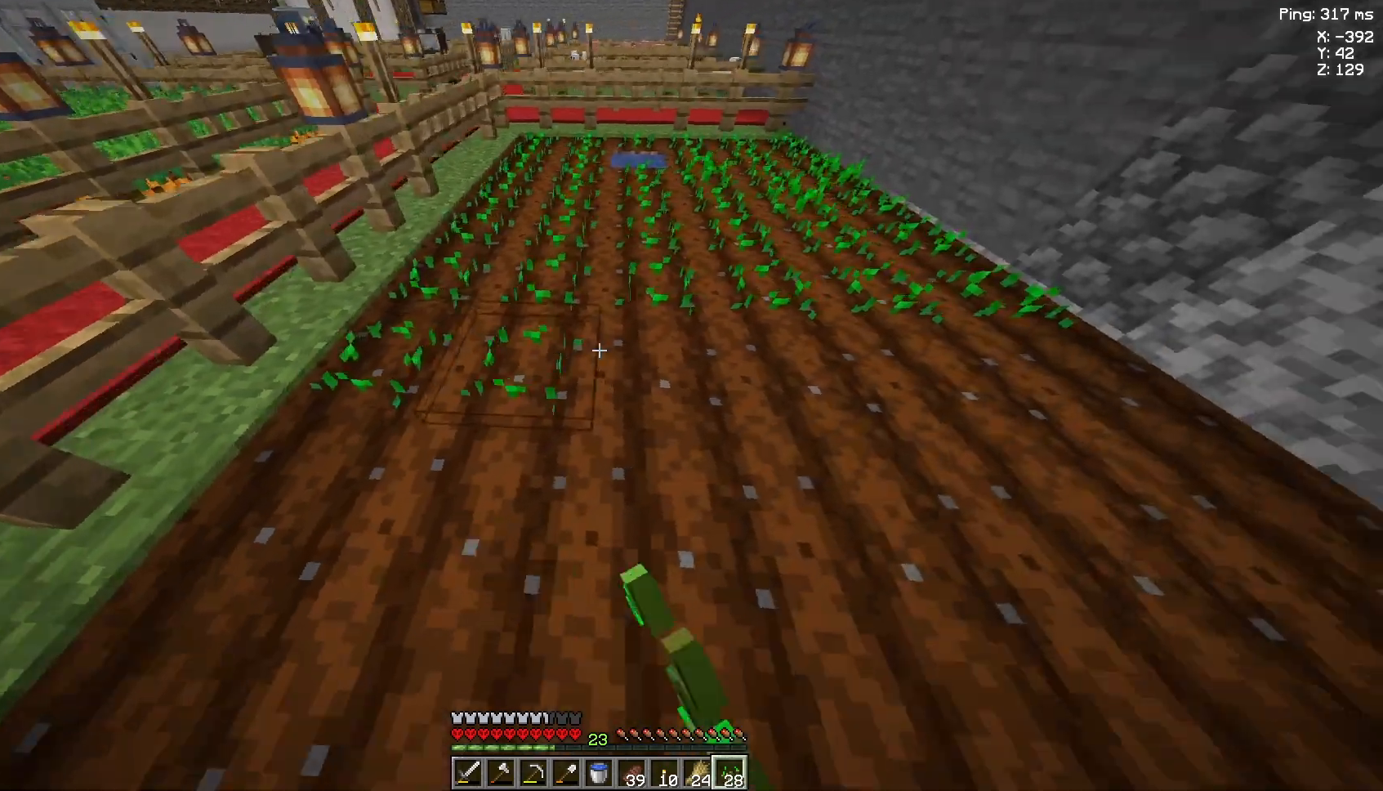
{"keys": ["d", "s"], "mouse": ["right"], "events": [[500, "s", "down"]]}
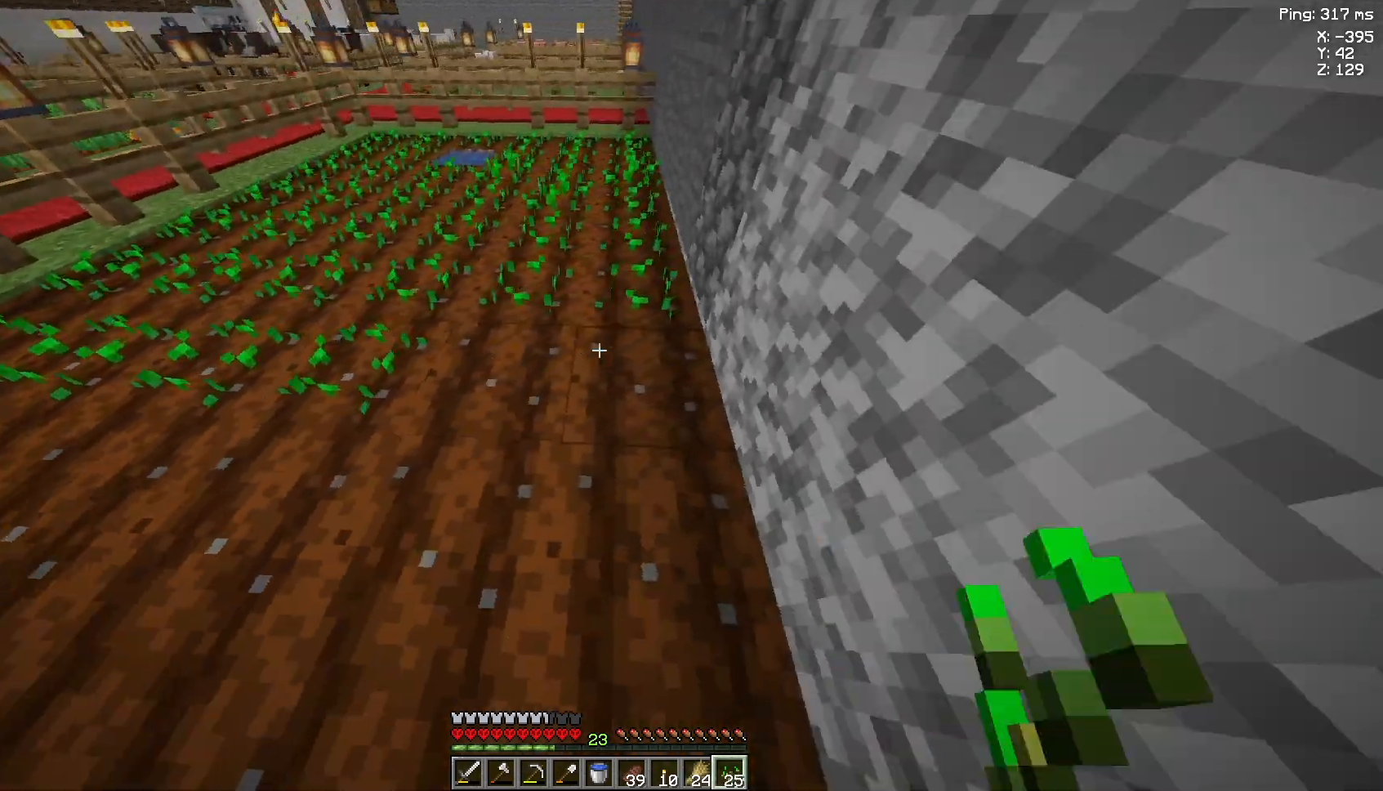
{"keys": ["a"], "mouse": ["right"], "events": [[167, "a", "down"], [200, "d", "up"], [200, "s", "up"]]}
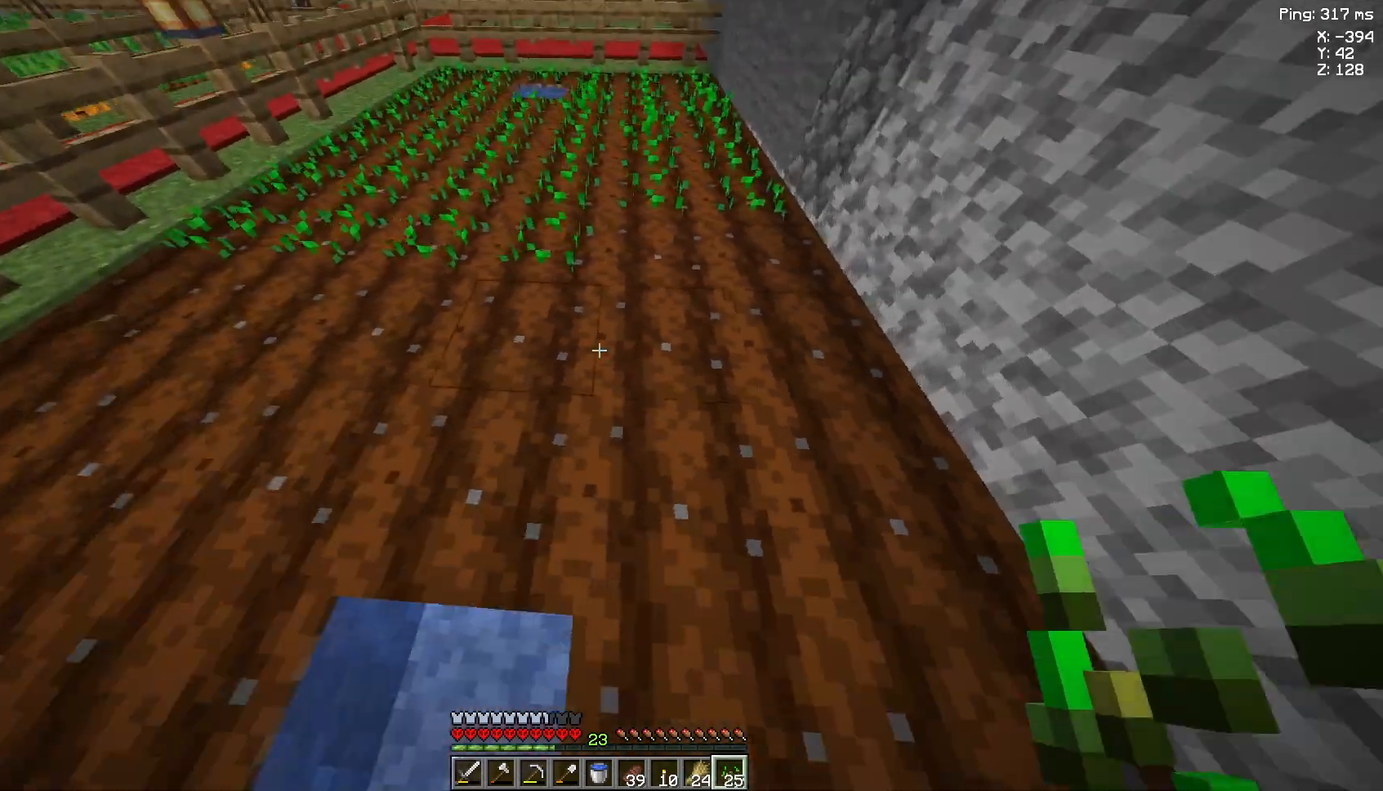
{"keys": [], "mouse": ["right"], "events": [[500, "a", "up"]]}
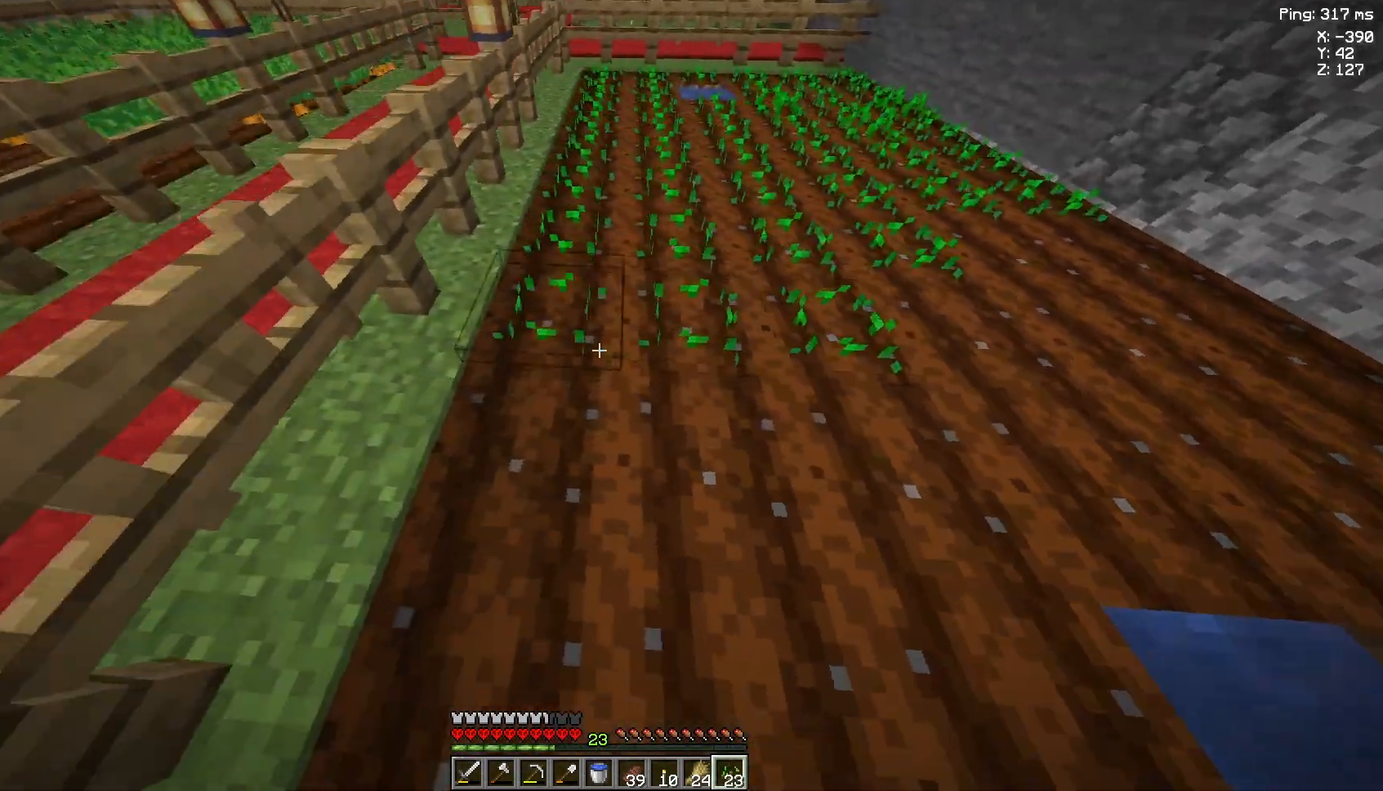
{"keys": [], "mouse": ["right"], "events": [[67, "d", "down"], [233, "s", "down"], [333, "d", "up"], [467, "s", "up"]]}
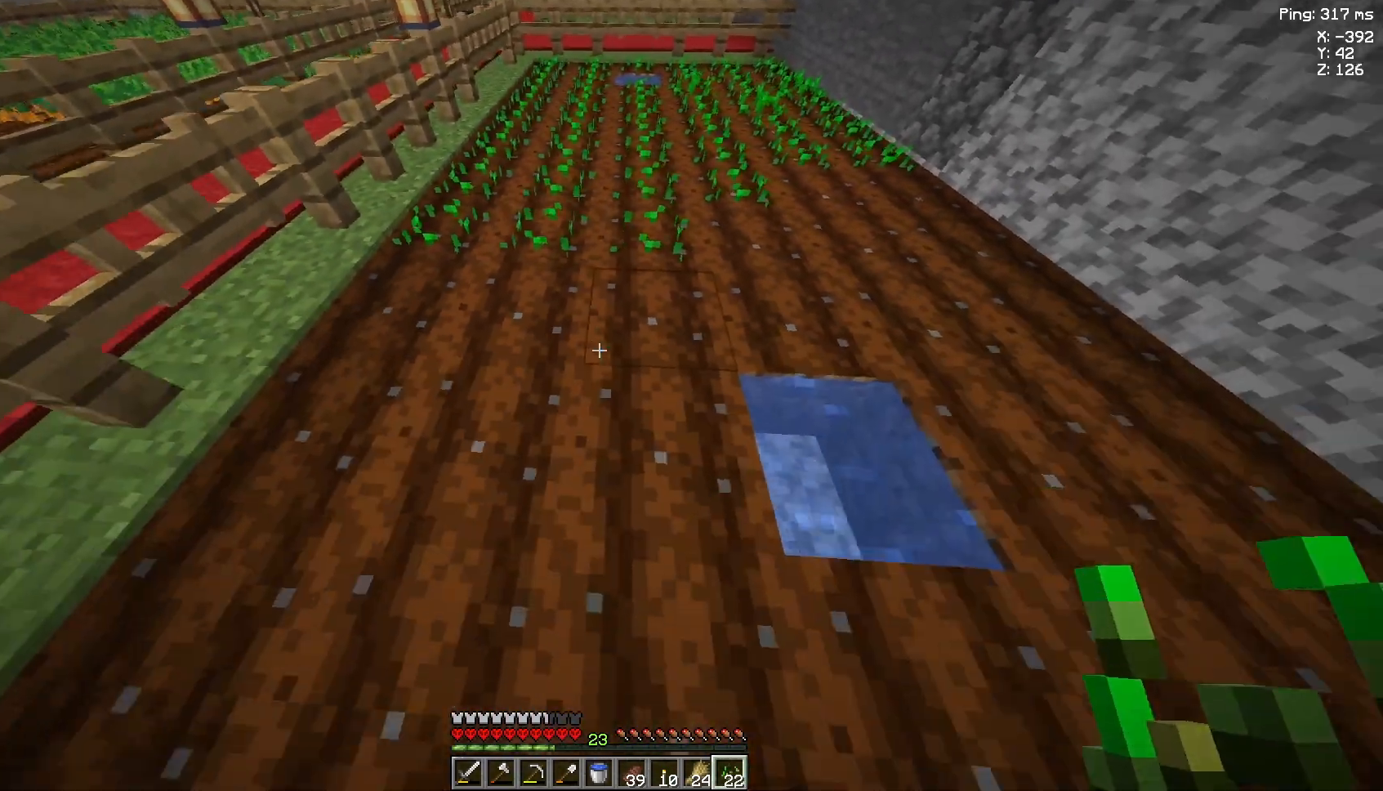
{"keys": ["d"], "mouse": ["right"], "events": [[167, "a", "down"], [300, "a", "up"], [500, "d", "down"]]}
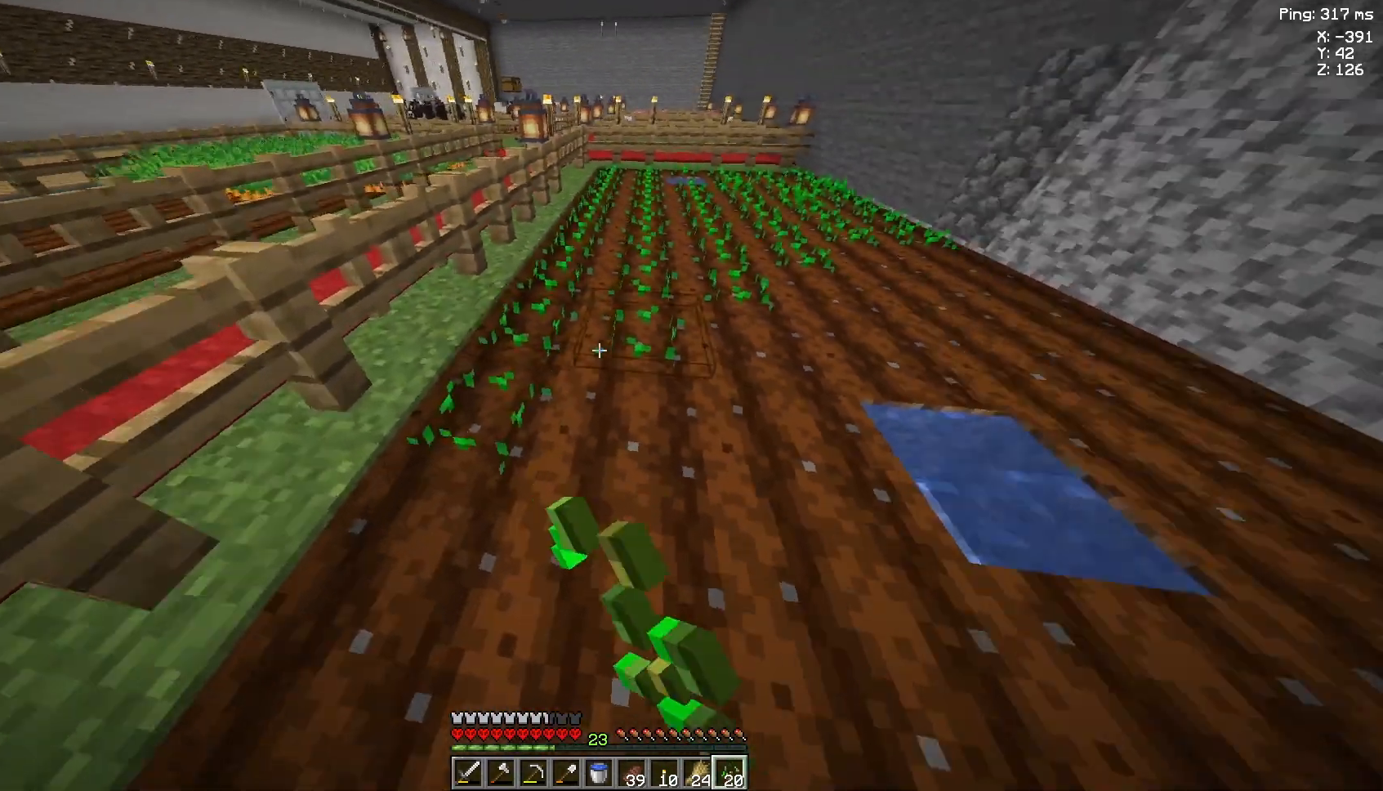
{"keys": ["d"], "mouse": ["right"], "events": []}
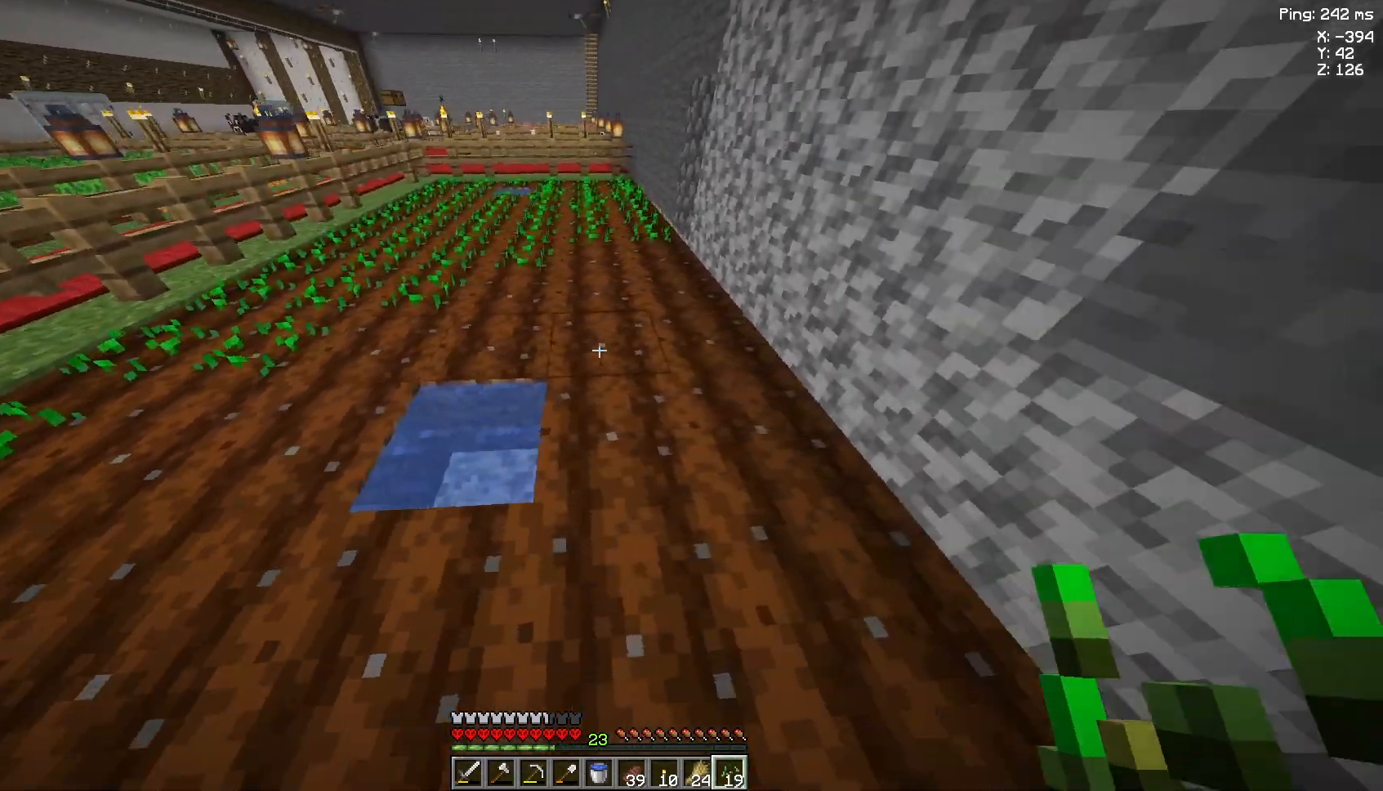
{"keys": [], "mouse": [], "events": [[167, "d", "up"], [233, "mouse_right", "up"]]}
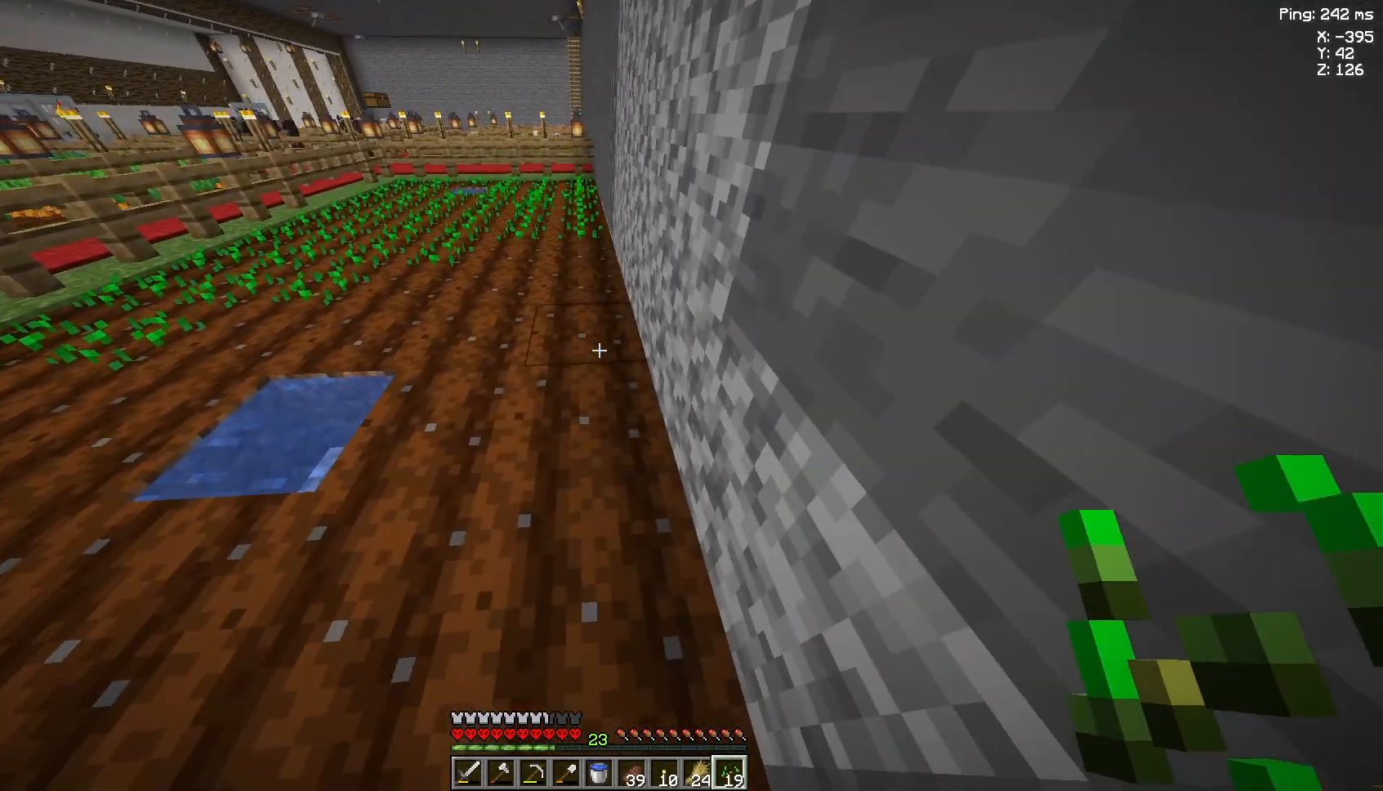
{"keys": ["a"], "mouse": ["right"], "events": [[133, "mouse_right", "down"], [200, "a", "down"]]}
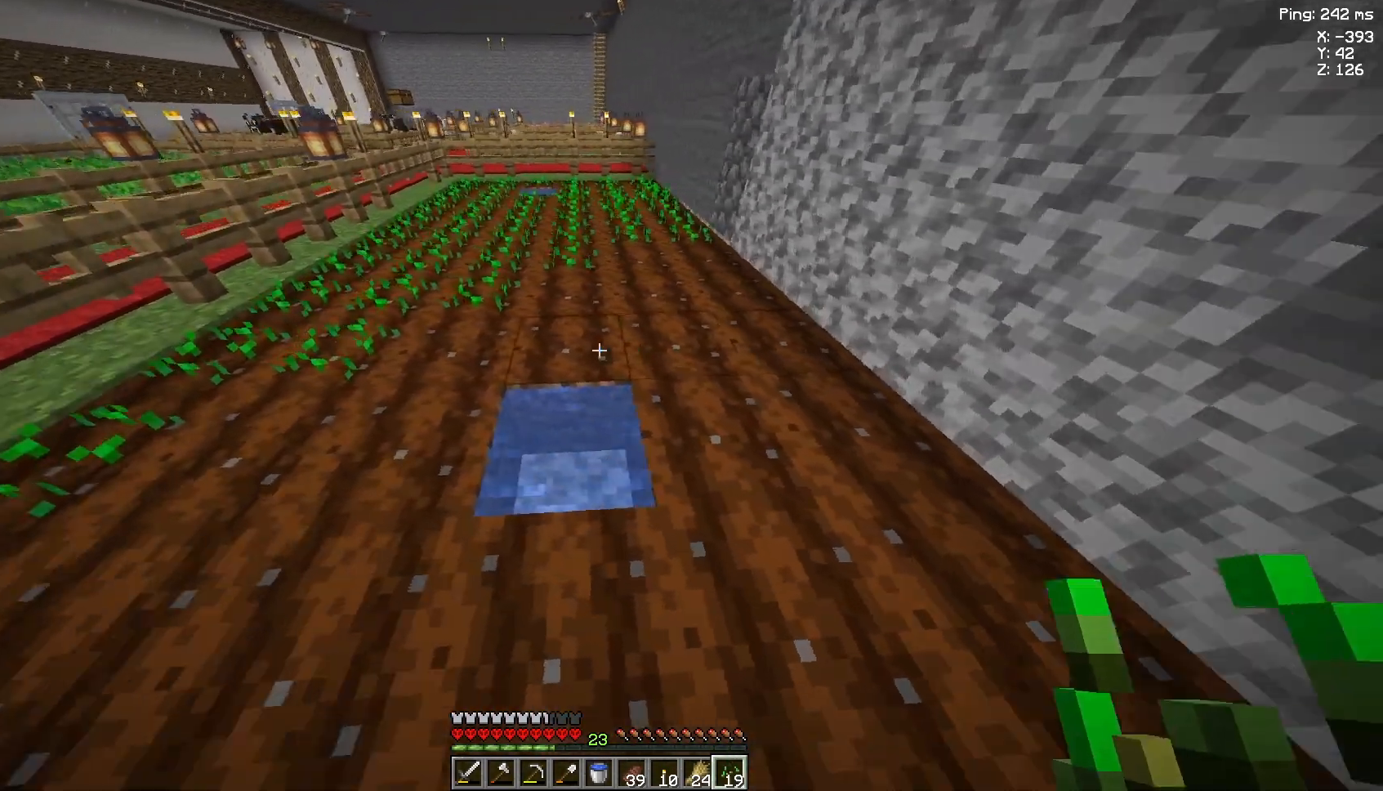
{"keys": ["d"], "mouse": [], "events": [[300, "a", "up"], [433, "mouse_right", "up"], [467, "d", "down"]]}